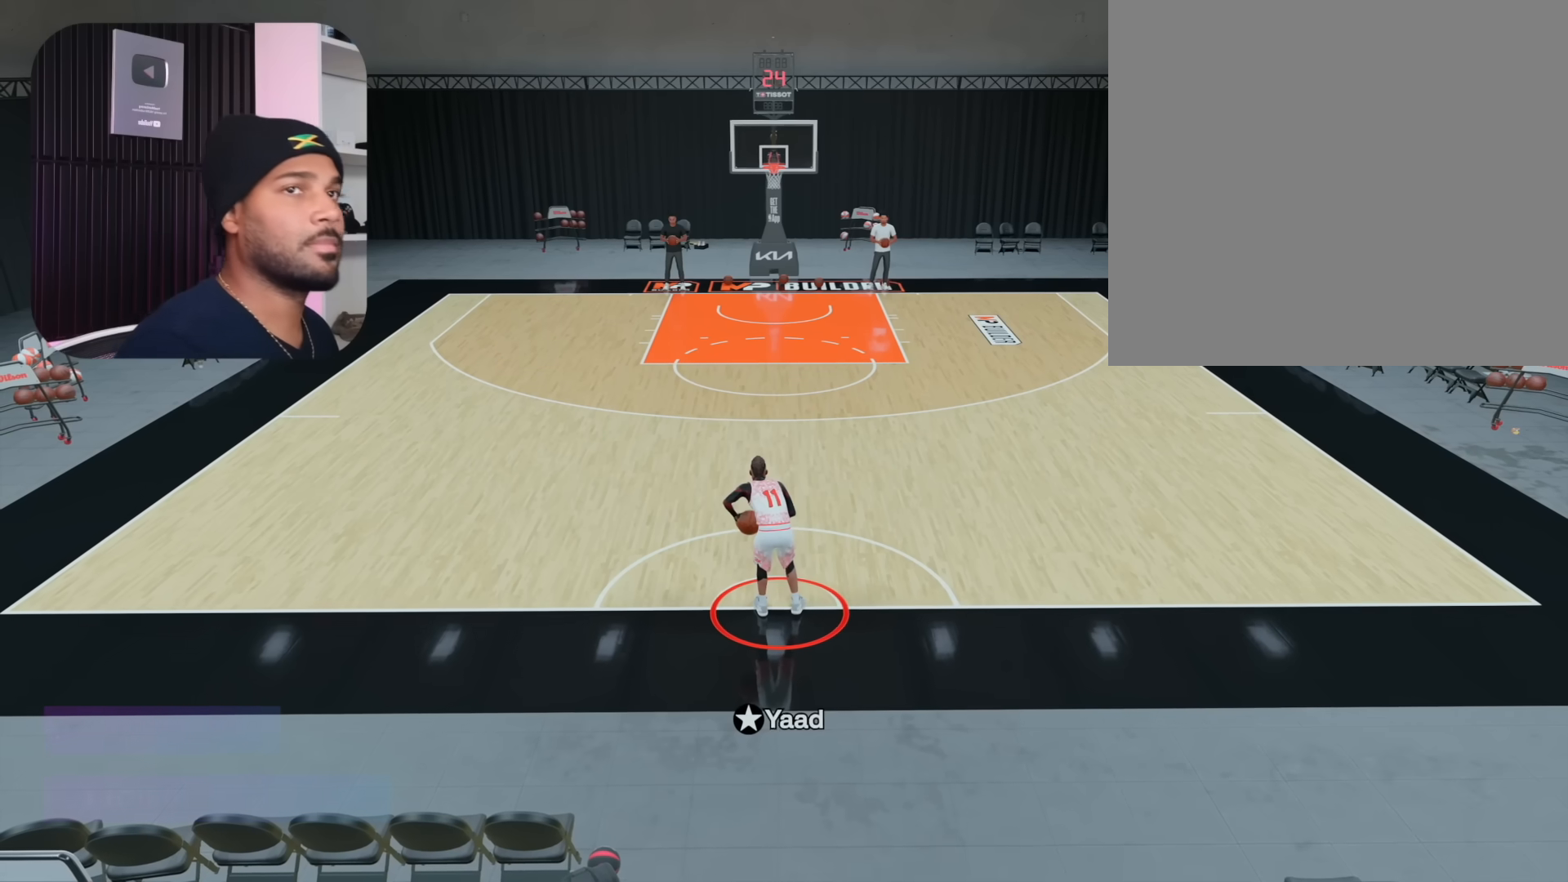
Gameplay with a controller (PlayStation layout); each line is a JSON object with the inputs held at the frame after it. "events" lists button and stick changes between this image and that frame as [ms after this image, input, new state], when the widget could be followed in between. Not read: L1 R1.
{"buttons": [], "left_stick": "center", "right_stick": "center", "events": []}
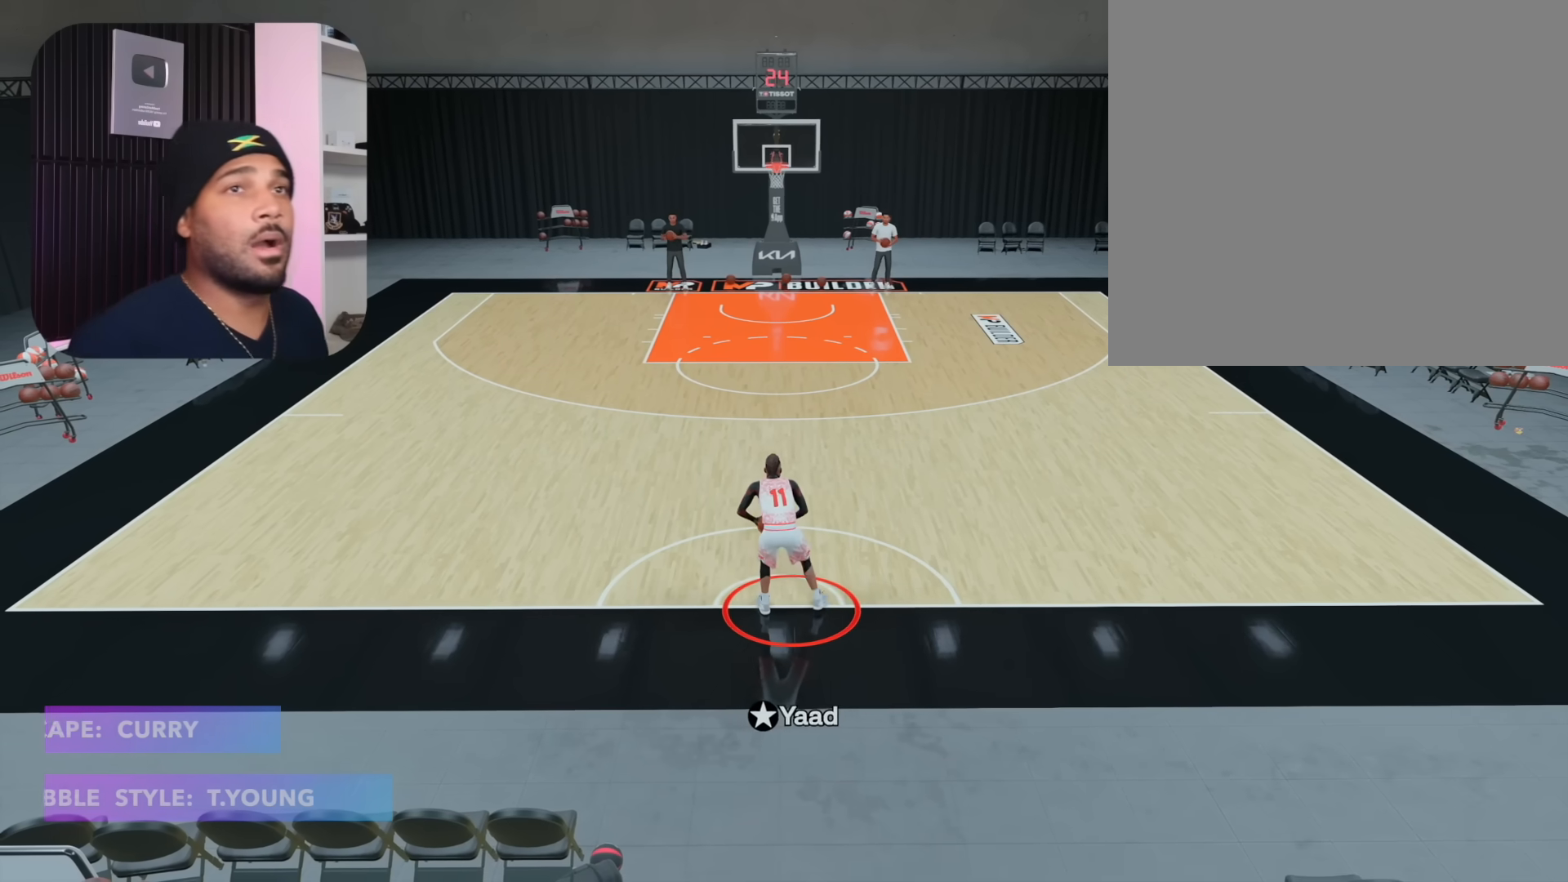
{"buttons": [], "left_stick": "down-right", "right_stick": "down-right", "events": [[83, "left_stick", "right"], [217, "left_stick", "up"], [333, "left_stick", "down-left"], [383, "right_stick", "up-right"], [483, "right_stick", "down-right"], [500, "left_stick", "down-right"]]}
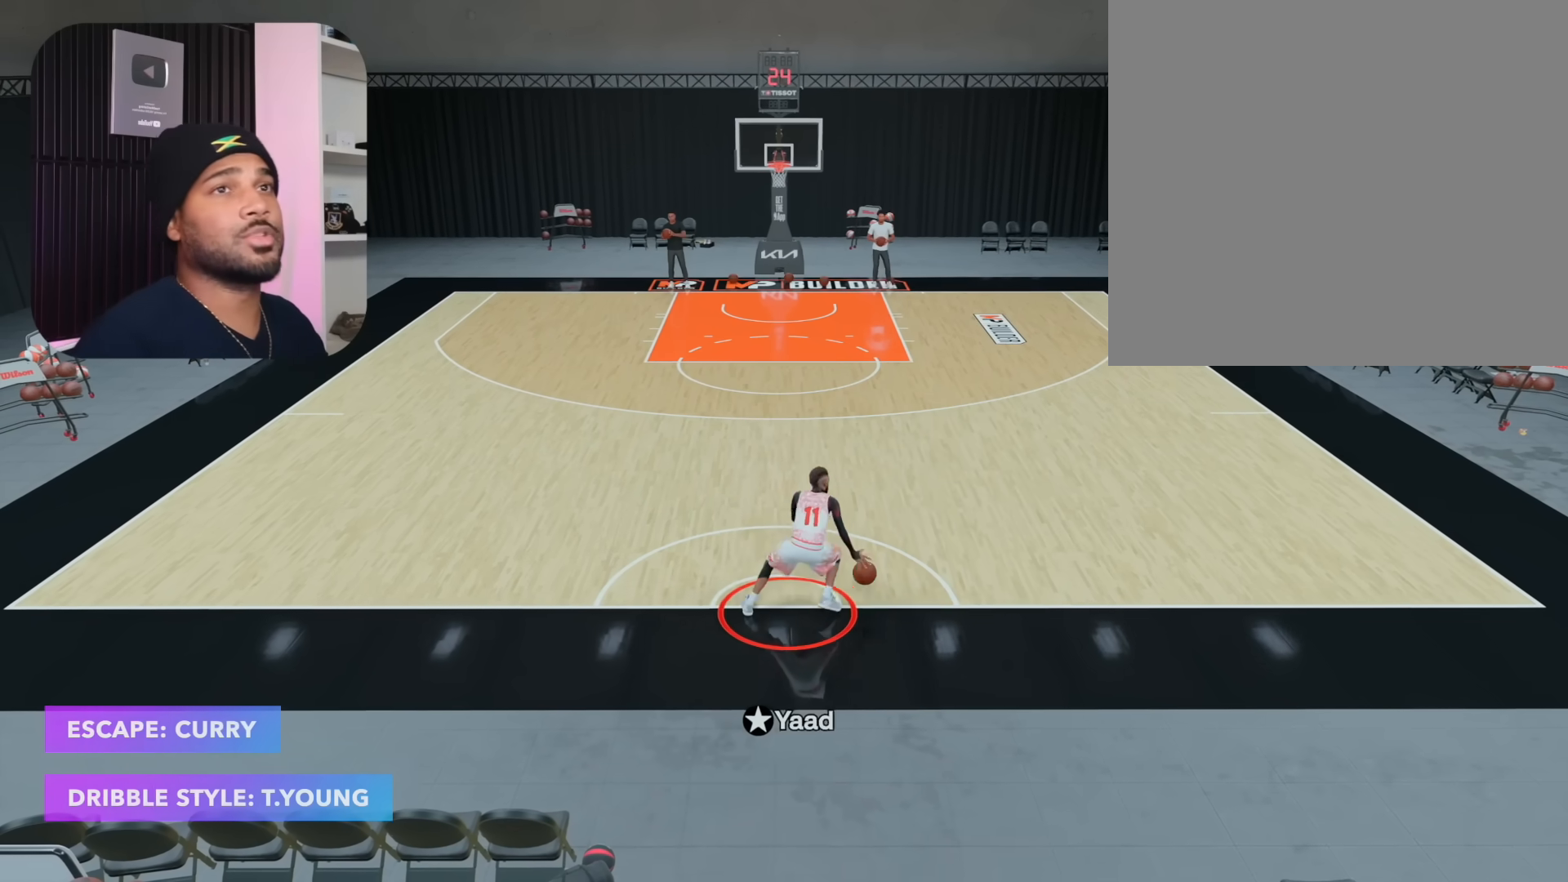
{"buttons": [], "left_stick": "center", "right_stick": "center", "events": [[33, "left_stick", "right"], [83, "right_stick", "down-left"], [133, "right_stick", "up-left"], [167, "left_stick", "up"], [200, "right_stick", "up-right"], [233, "left_stick", "center"], [267, "right_stick", "center"]]}
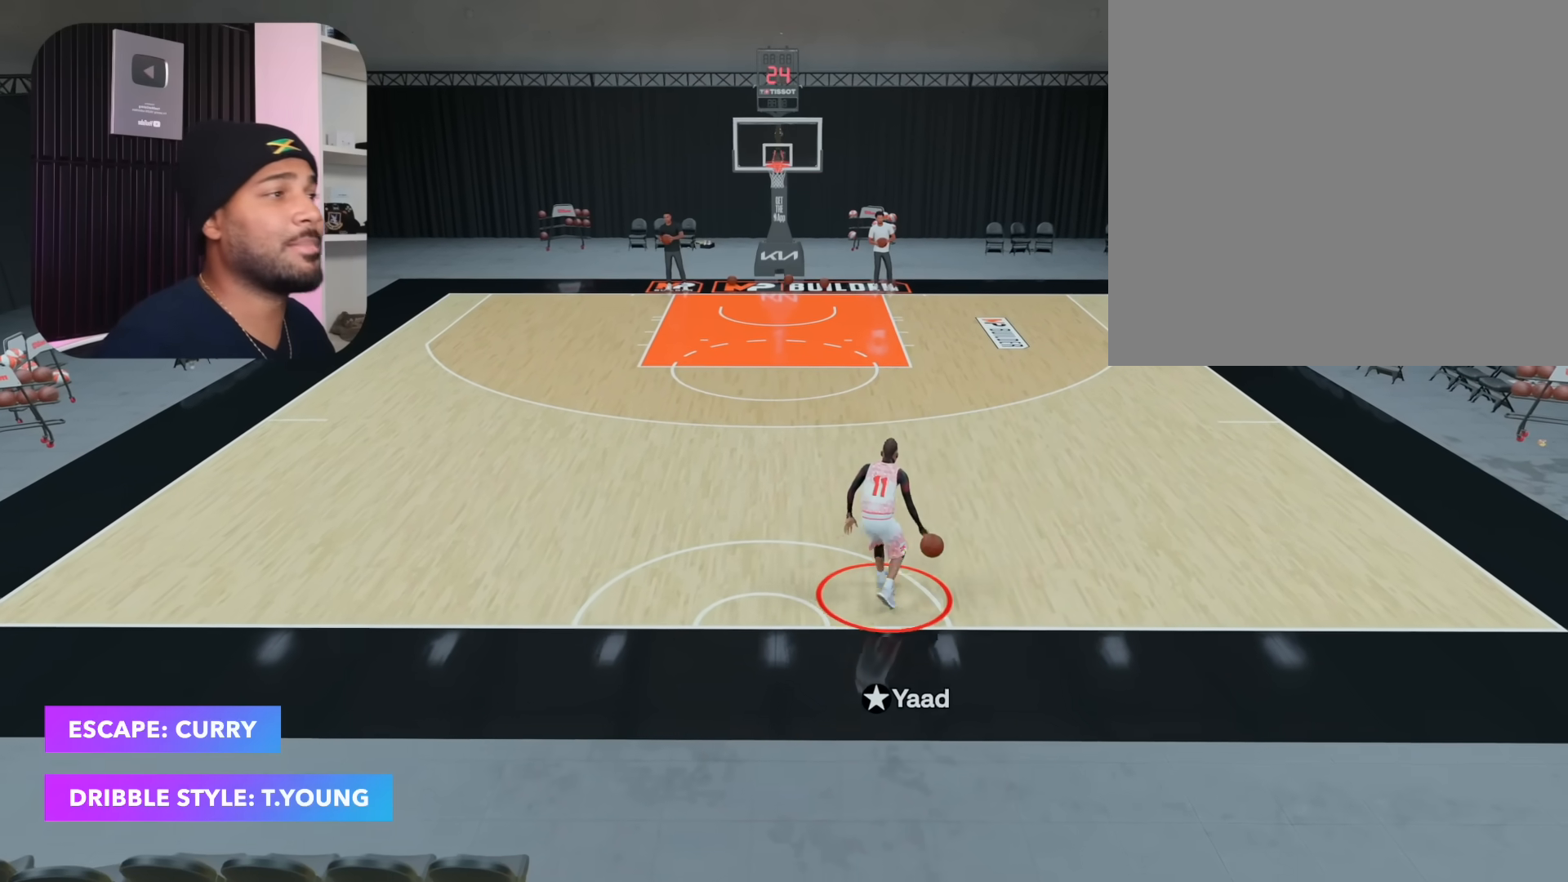
{"buttons": [], "left_stick": "down", "right_stick": "center", "events": [[50, "left_stick", "down"]]}
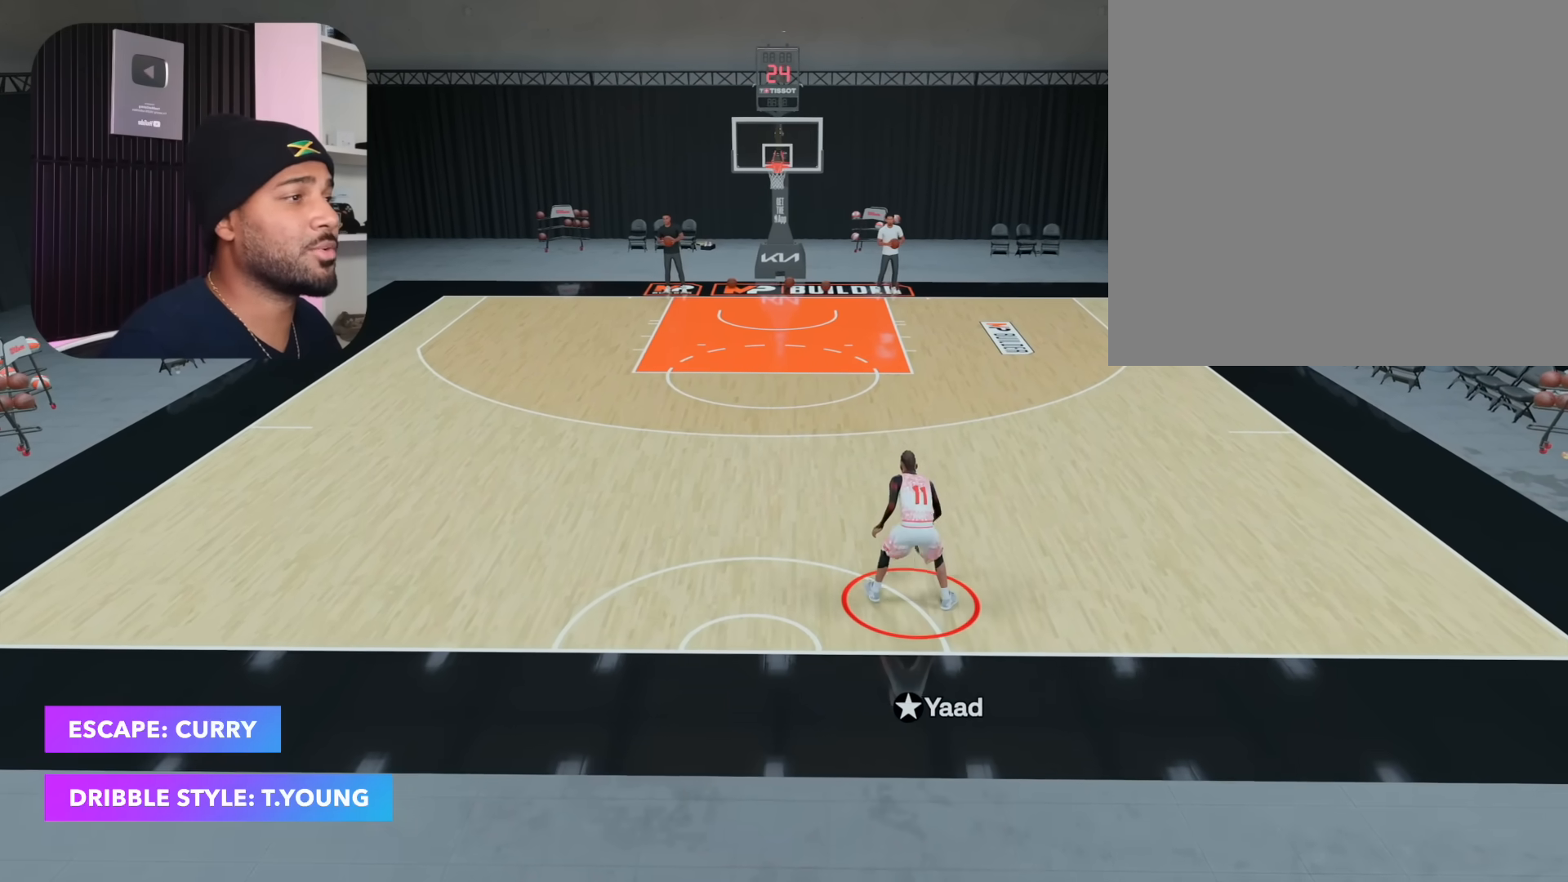
{"buttons": ["R2"], "left_stick": "right", "right_stick": "center", "events": [[133, "R2", "down"], [133, "left_stick", "center"], [283, "left_stick", "right"]]}
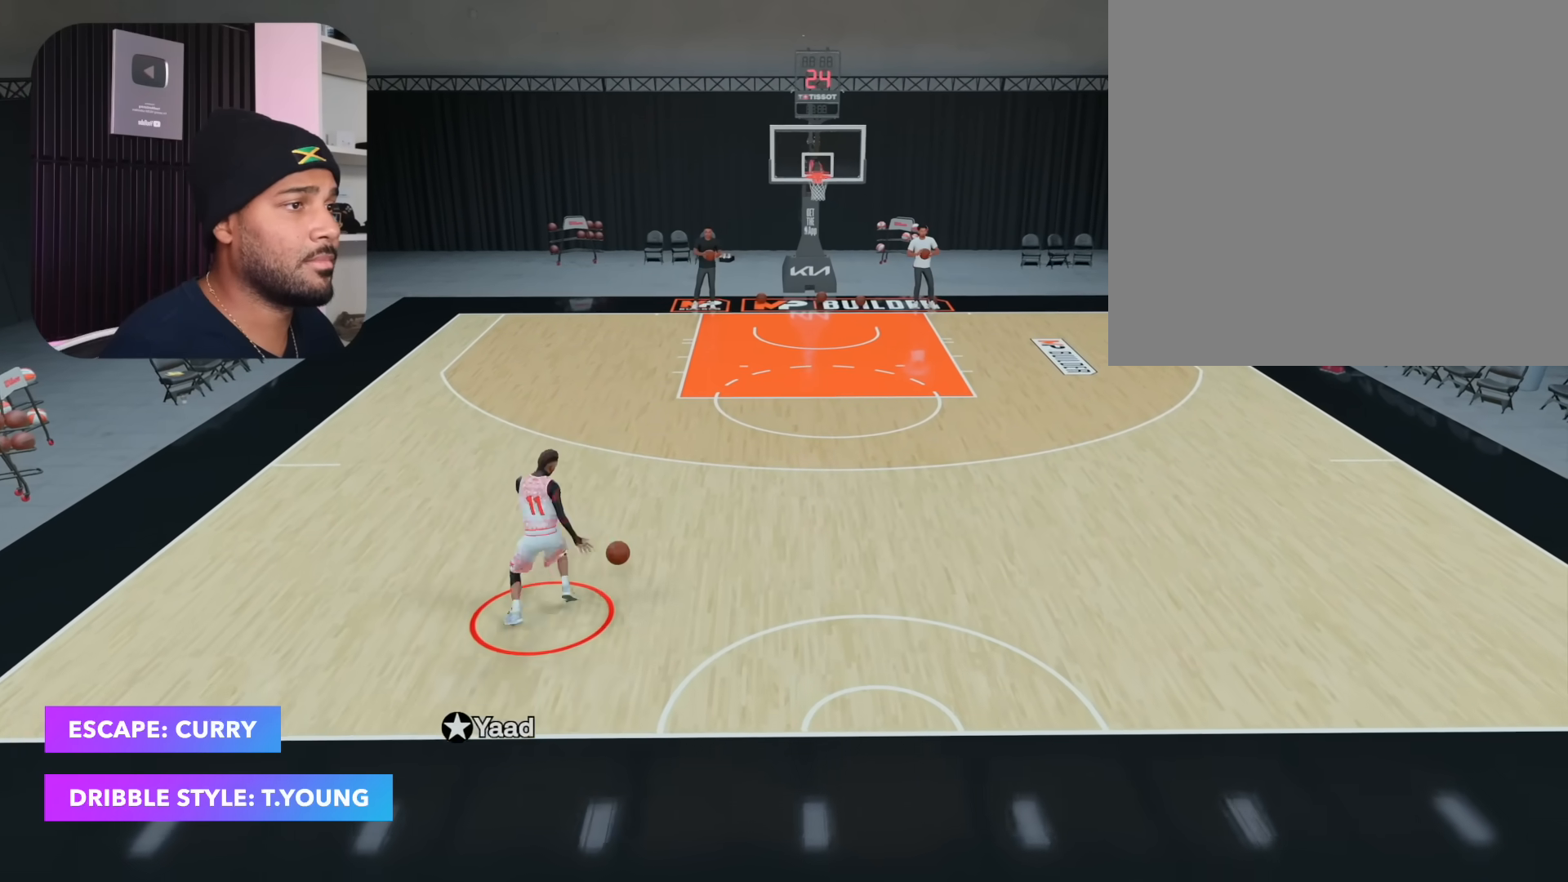
{"buttons": [], "left_stick": "right", "right_stick": "center", "events": [[267, "R2", "up"]]}
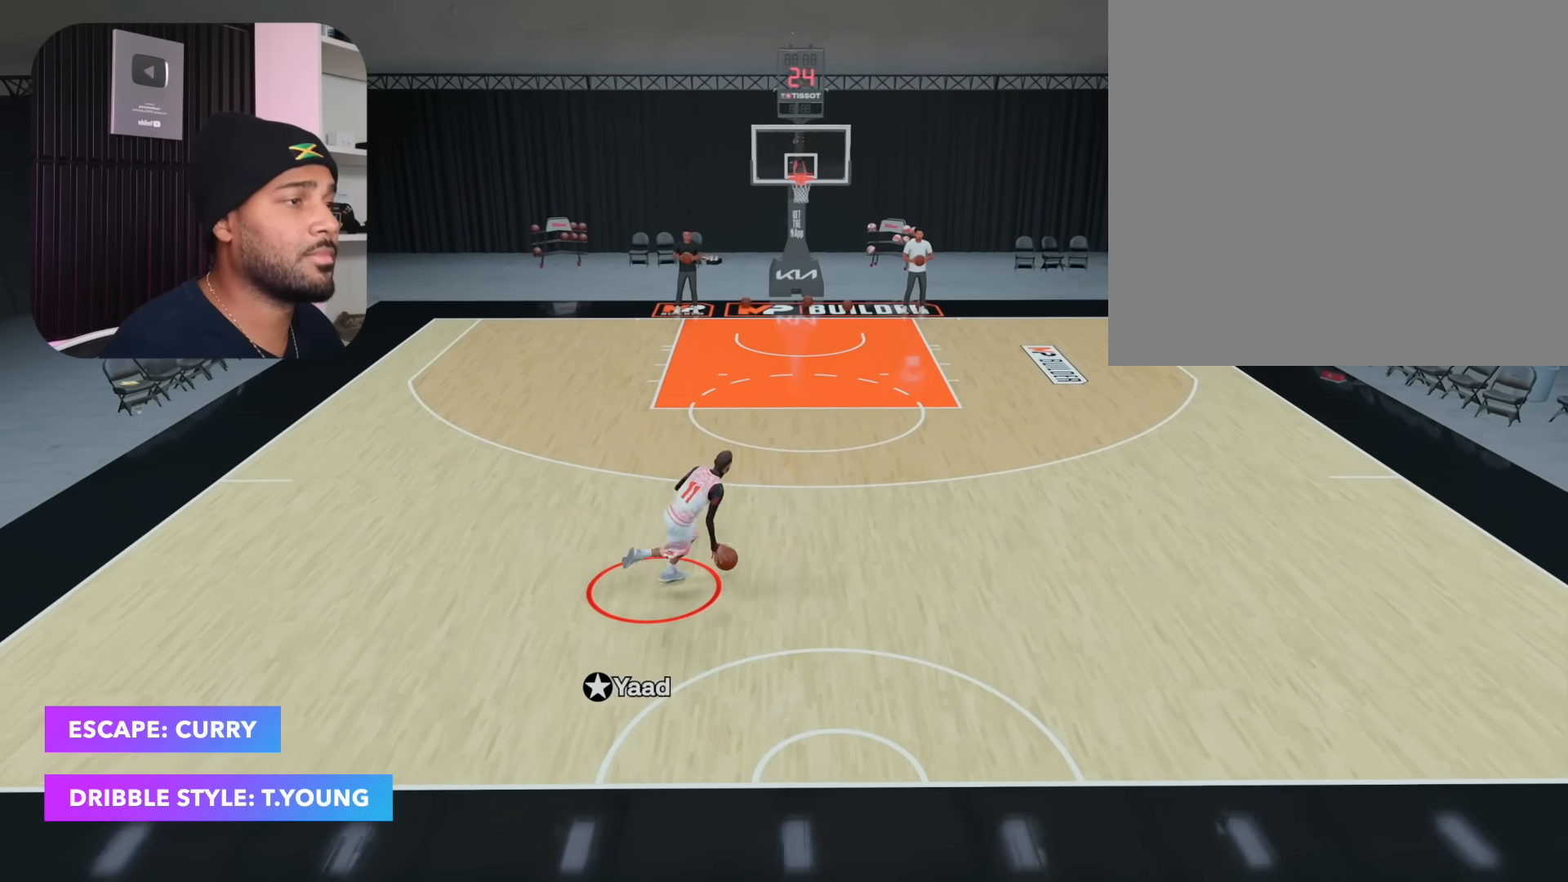
{"buttons": [], "left_stick": "center", "right_stick": "center", "events": [[417, "left_stick", "center"]]}
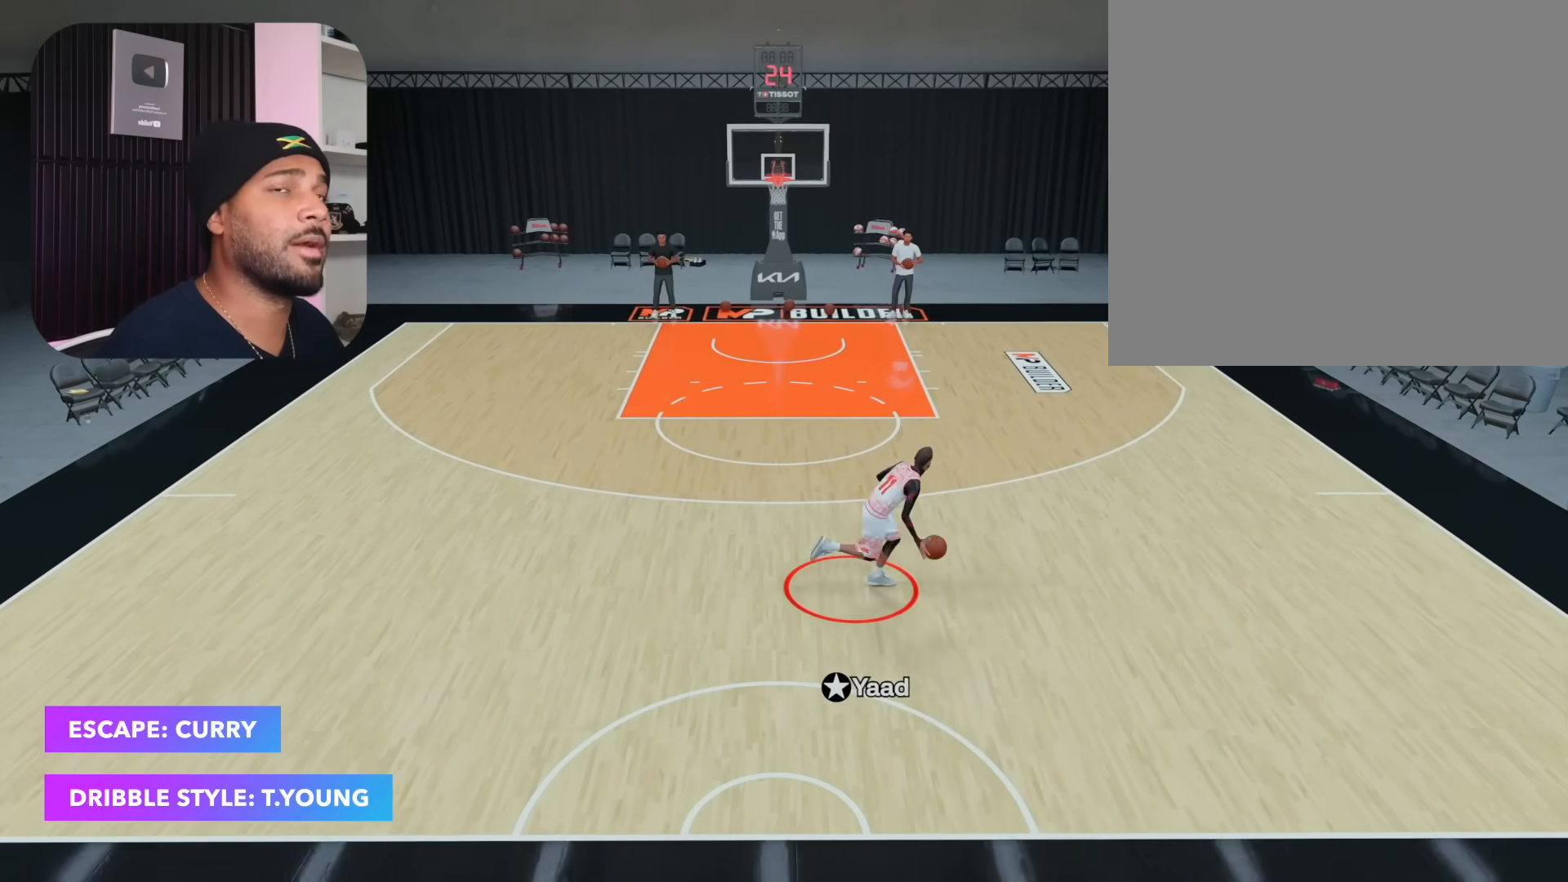
{"buttons": ["R2"], "left_stick": "center", "right_stick": "center", "events": [[67, "right_stick", "left"], [167, "right_stick", "center"], [350, "R2", "down"], [367, "right_stick", "right"], [450, "right_stick", "center"]]}
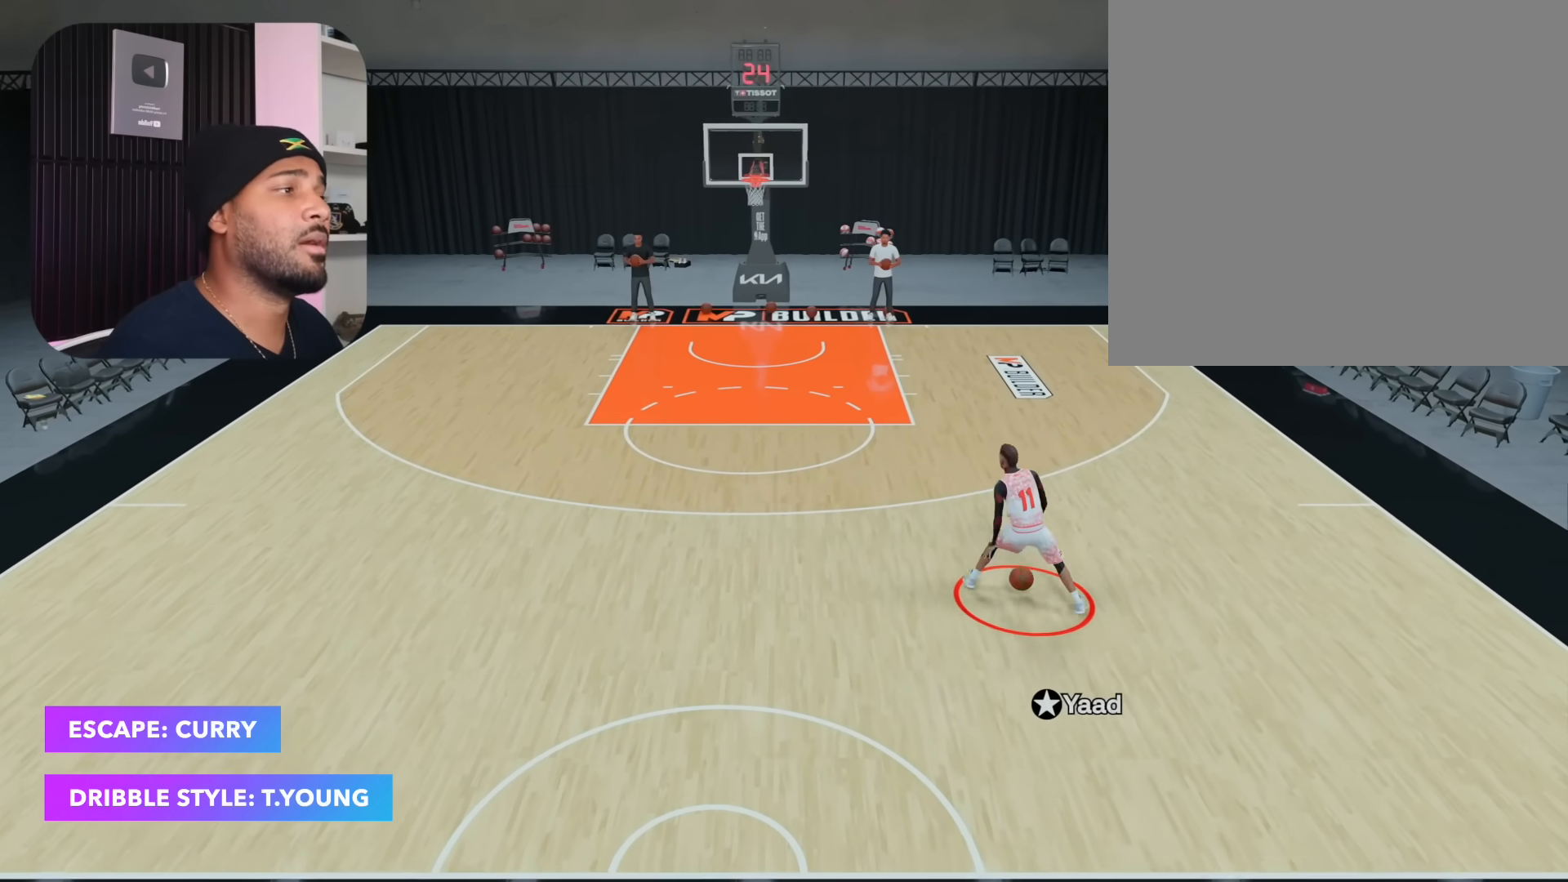
{"buttons": ["R2"], "left_stick": "center", "right_stick": "center", "events": [[283, "right_stick", "down"], [350, "right_stick", "center"]]}
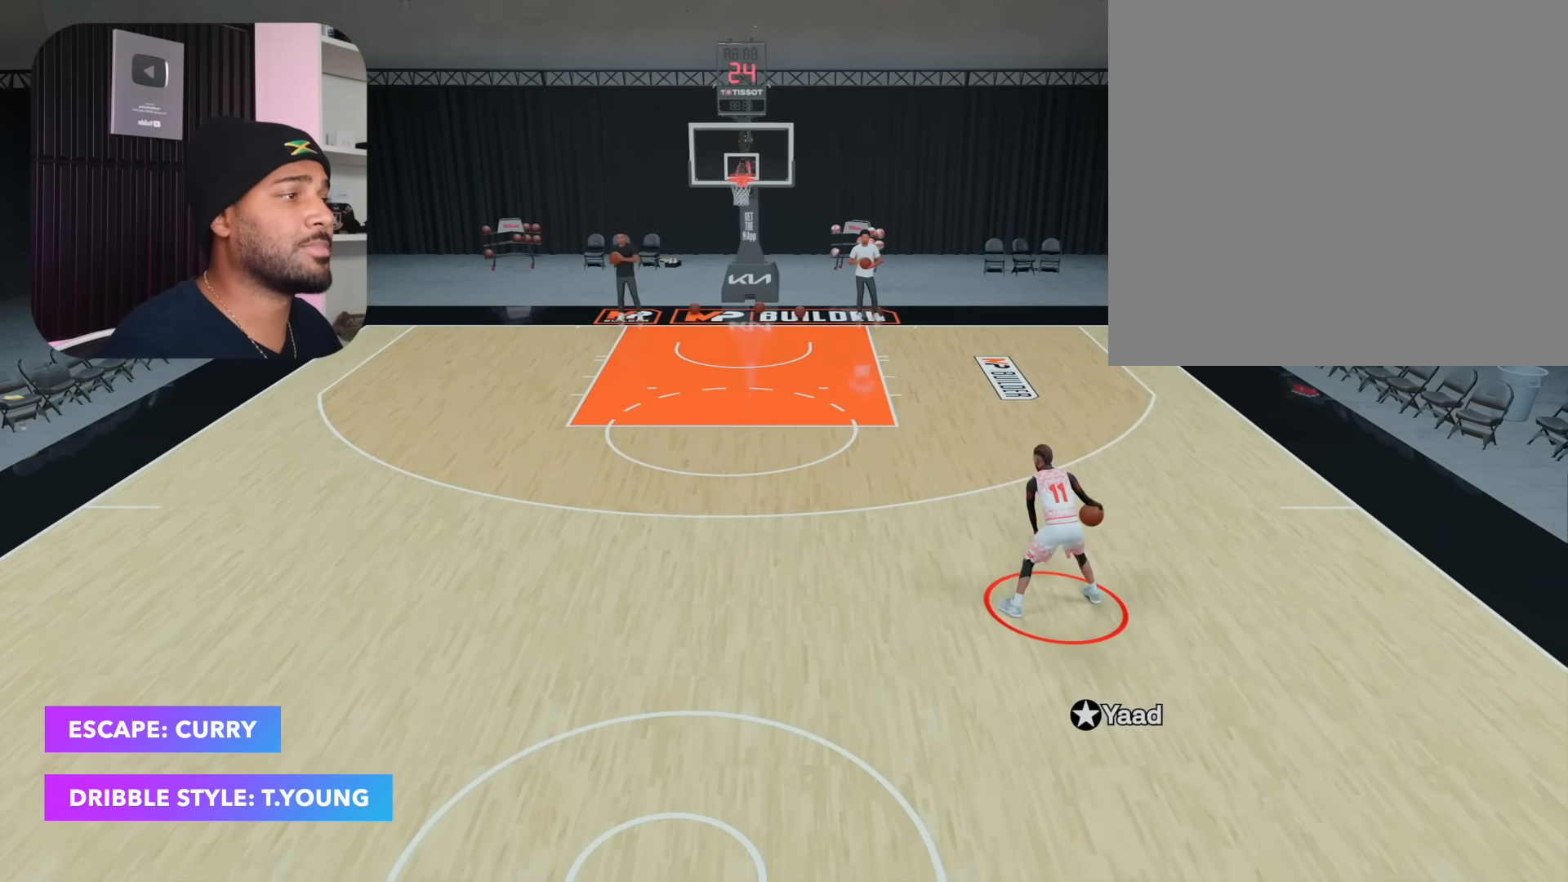
{"buttons": ["R2"], "left_stick": "center", "right_stick": "center", "events": []}
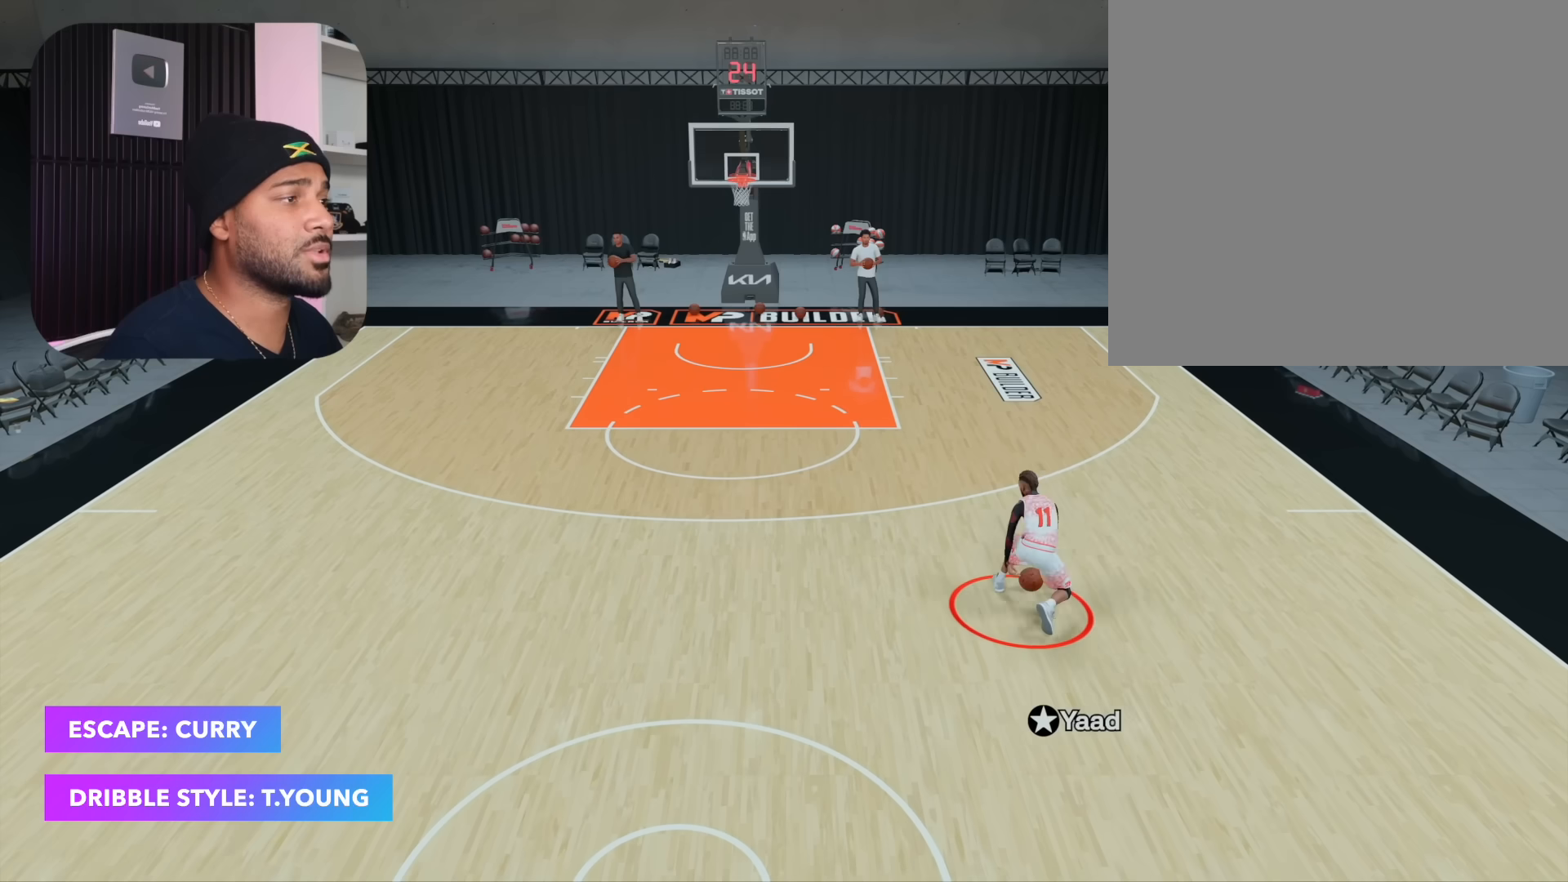
{"buttons": ["R2"], "left_stick": "center", "right_stick": "center", "events": [[300, "right_stick", "left"], [400, "right_stick", "center"]]}
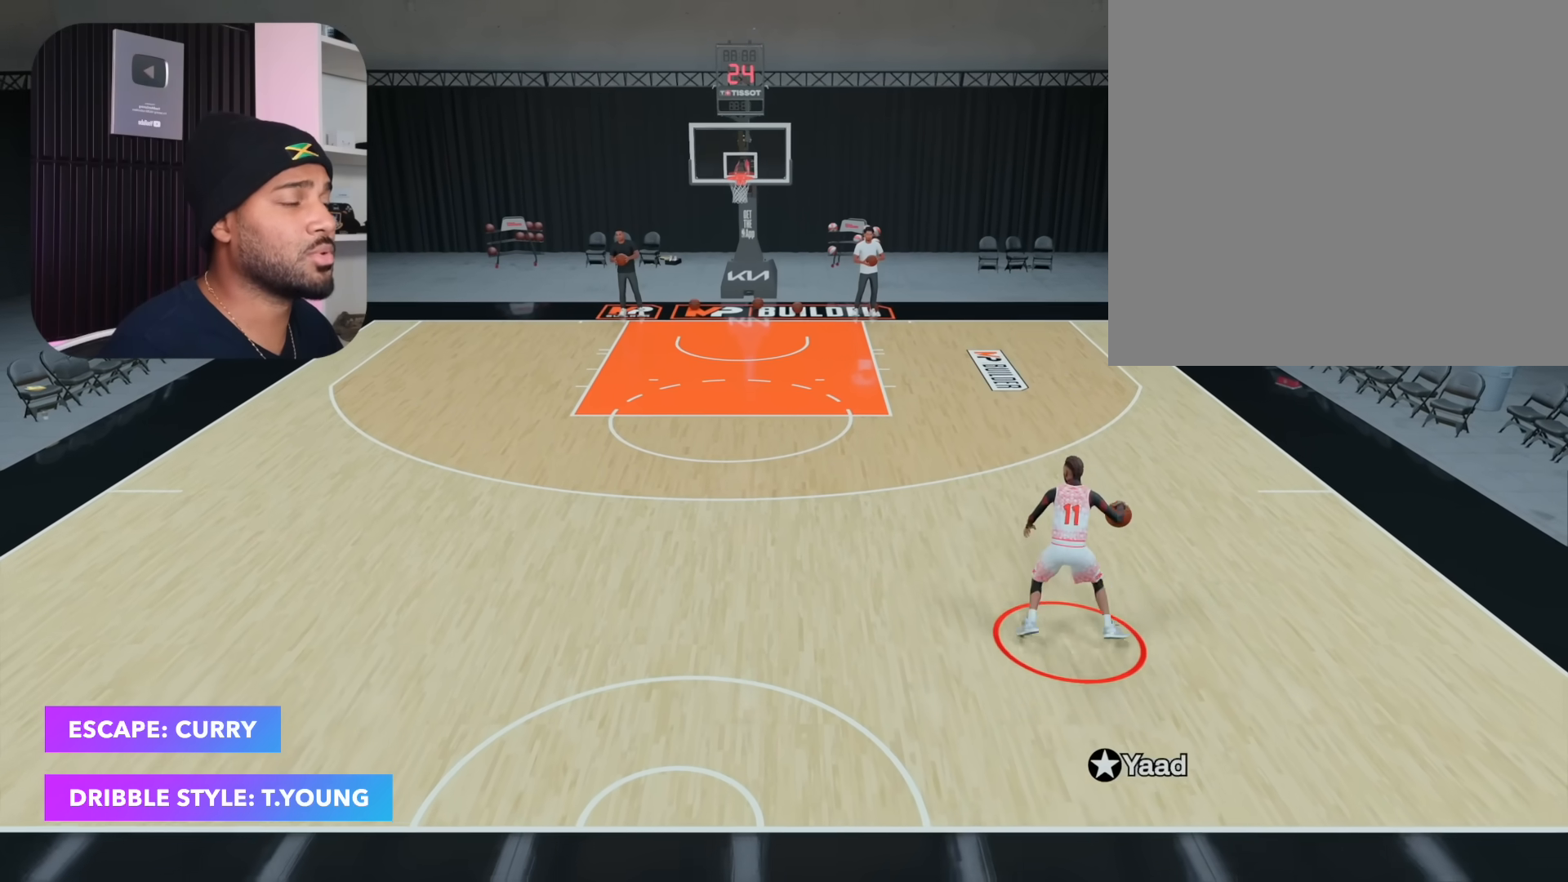
{"buttons": ["R2"], "left_stick": "center", "right_stick": "center", "events": [[117, "right_stick", "up-right"], [133, "R2", "up"], [200, "right_stick", "center"], [350, "R2", "down"], [367, "right_stick", "left"], [467, "right_stick", "center"]]}
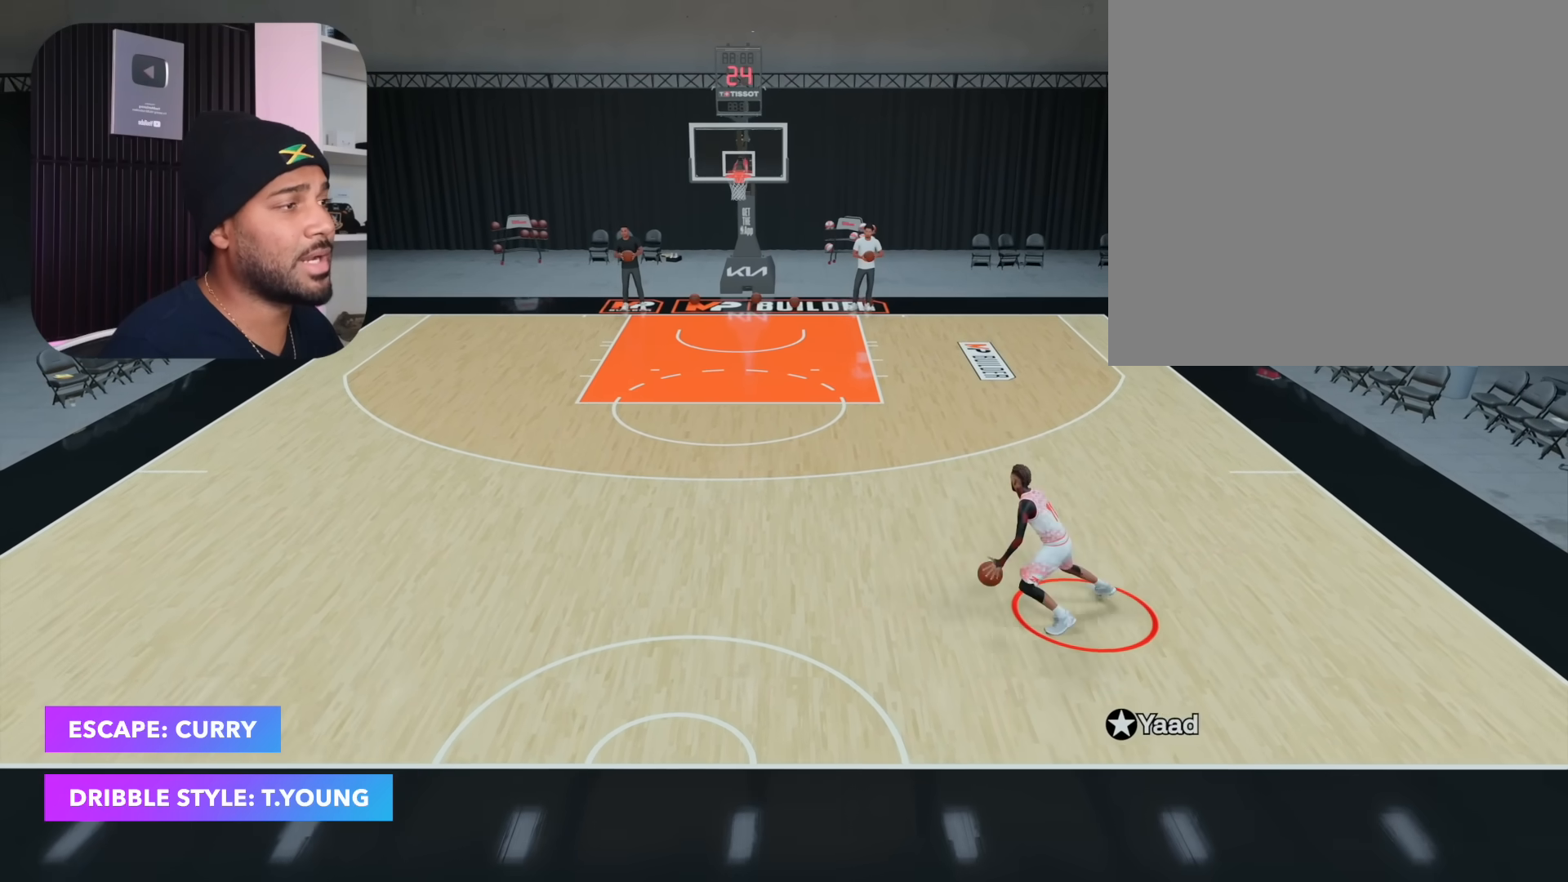
{"buttons": [], "left_stick": "center", "right_stick": "center", "events": [[167, "R2", "up"], [167, "right_stick", "up-right"], [250, "right_stick", "center"], [400, "left_stick", "down-left"], [500, "left_stick", "center"]]}
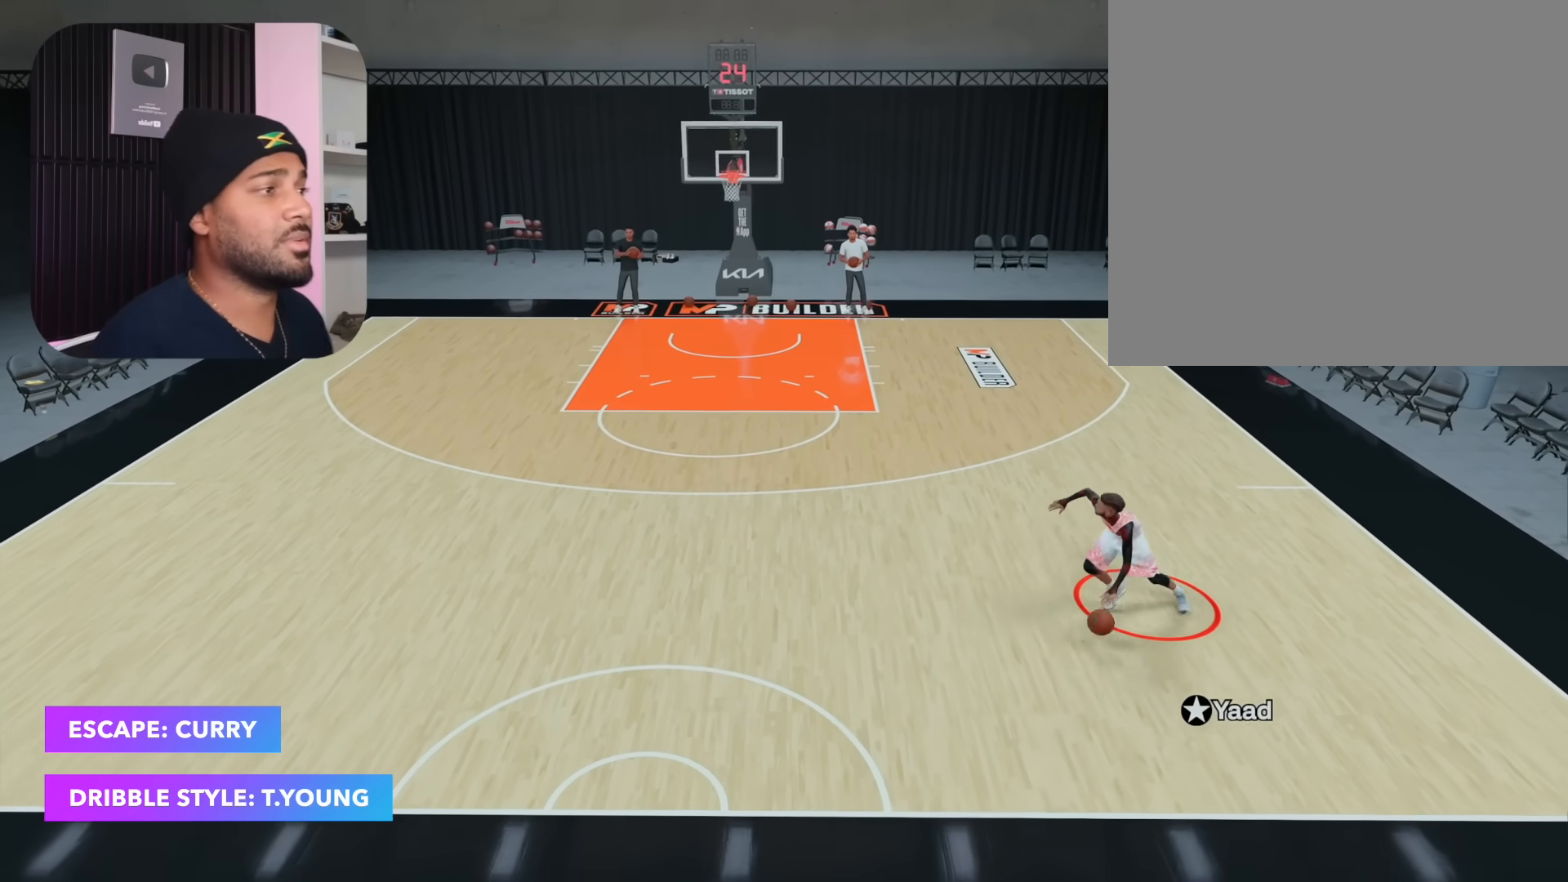
{"buttons": [], "left_stick": "center", "right_stick": "center", "events": []}
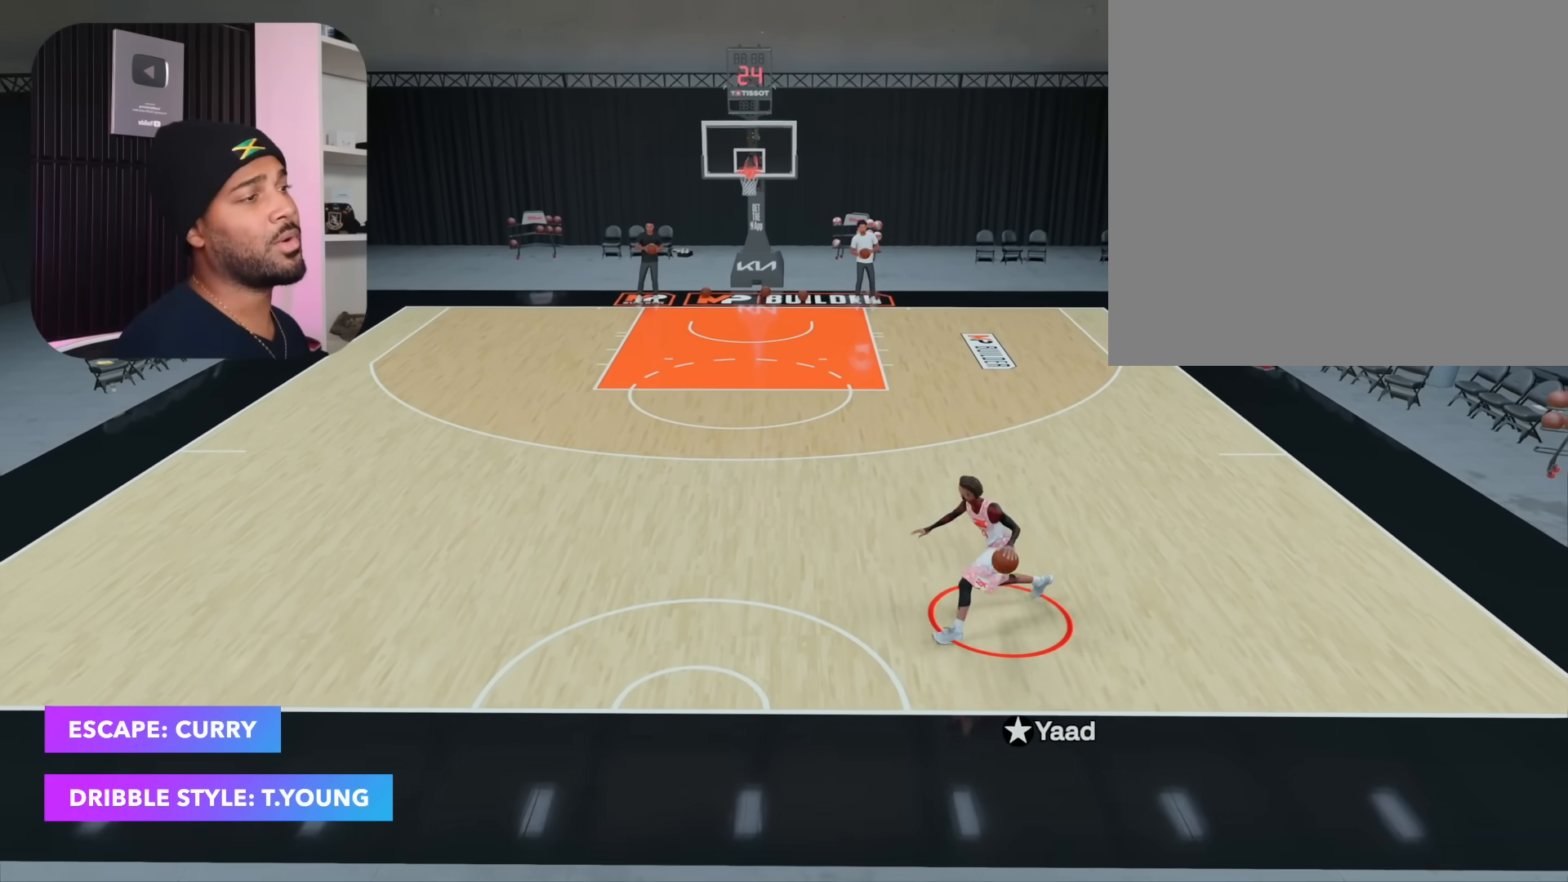
{"buttons": [], "left_stick": "center", "right_stick": "center", "events": []}
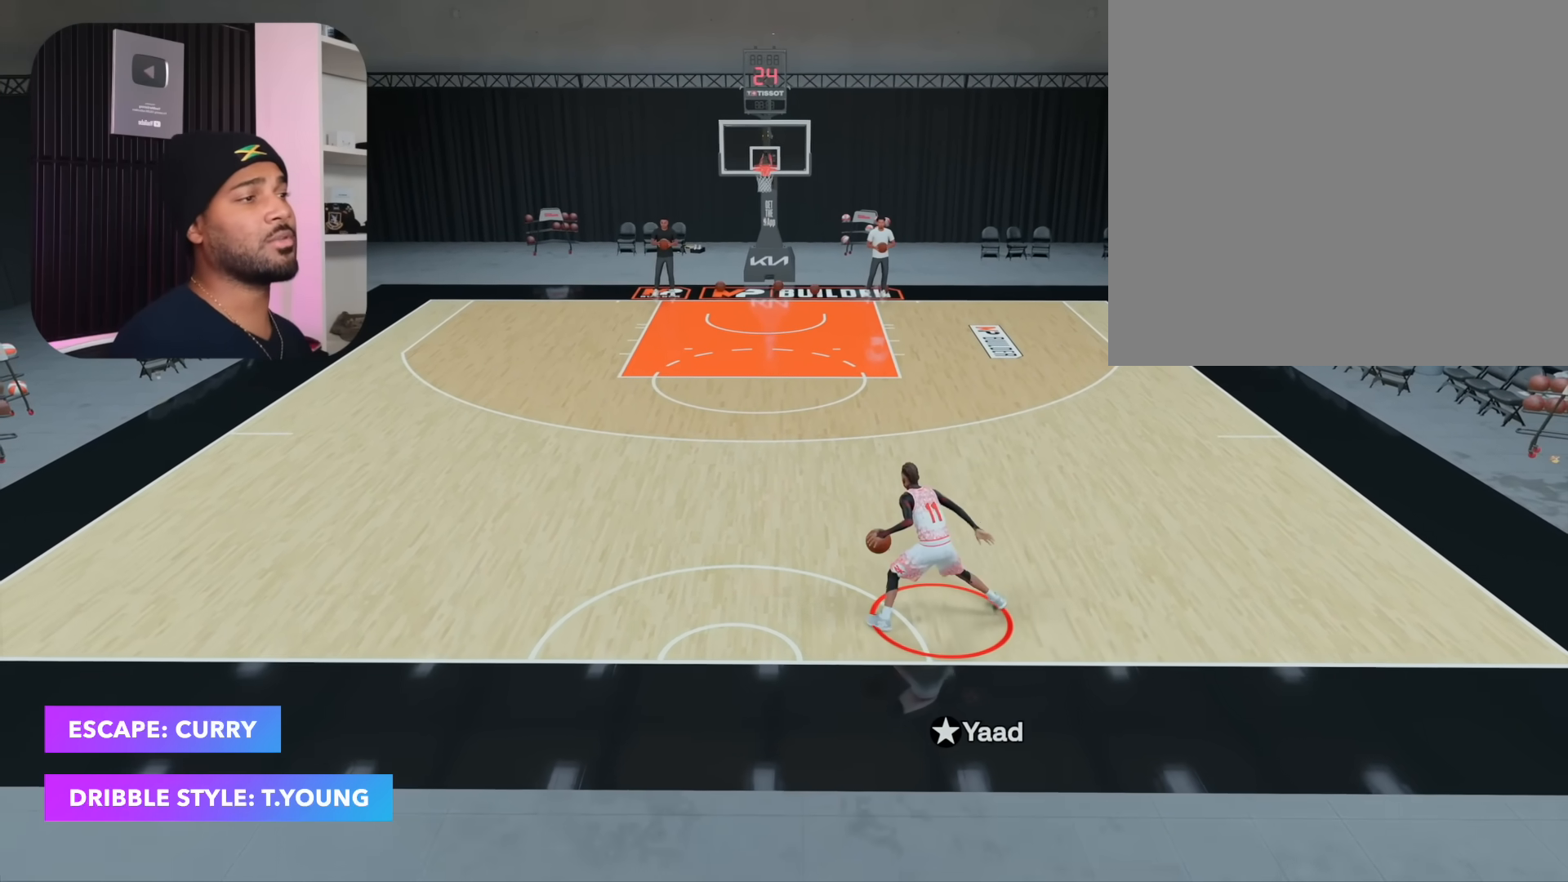
{"buttons": [], "left_stick": "center", "right_stick": "center", "events": []}
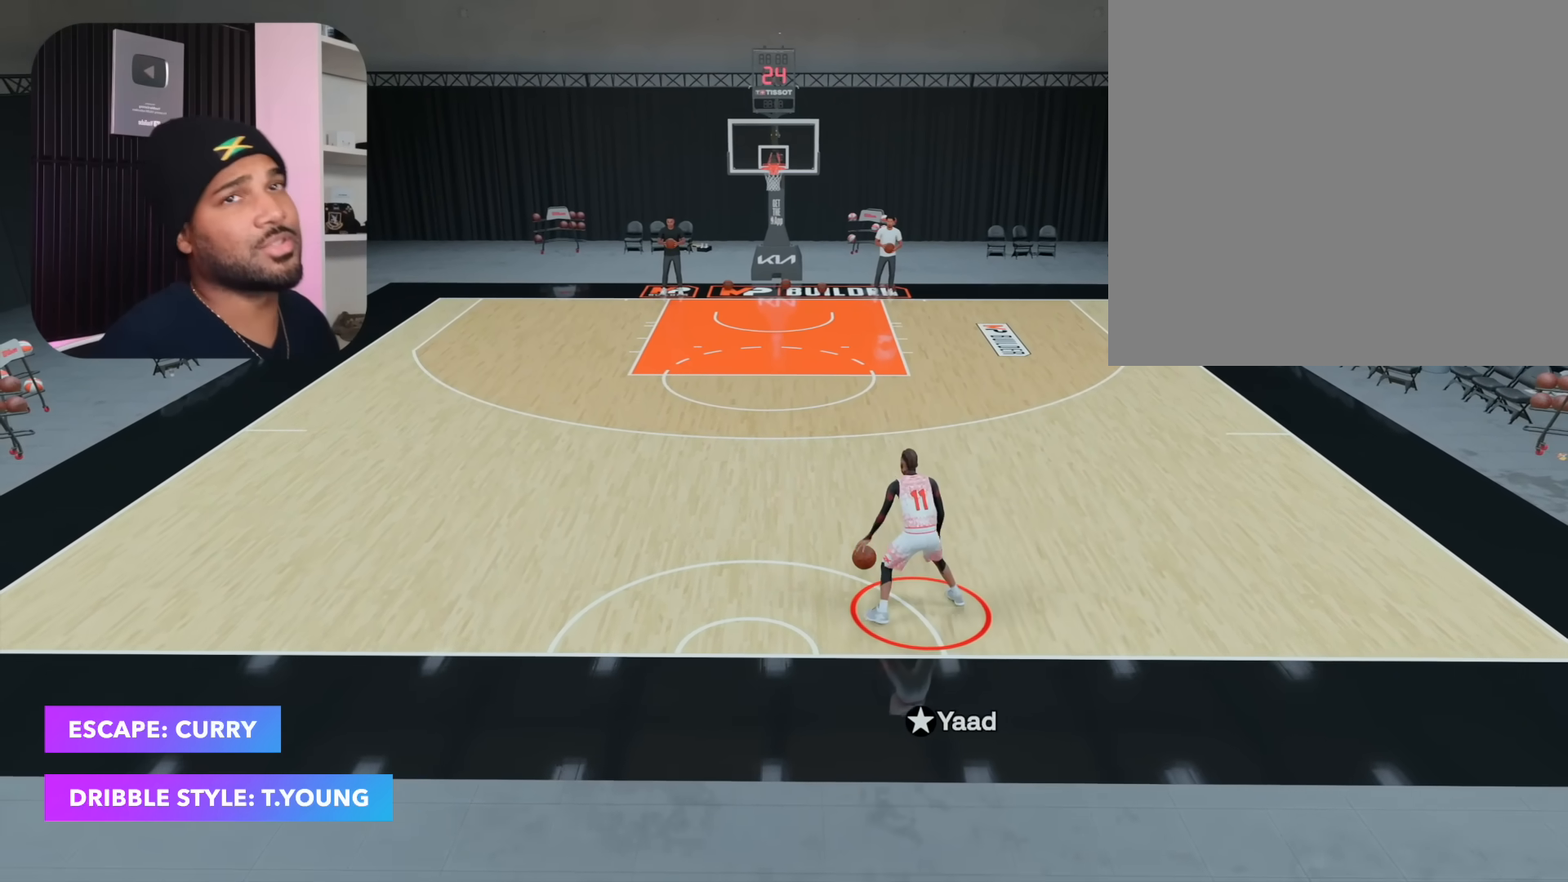
{"buttons": [], "left_stick": "center", "right_stick": "center", "events": []}
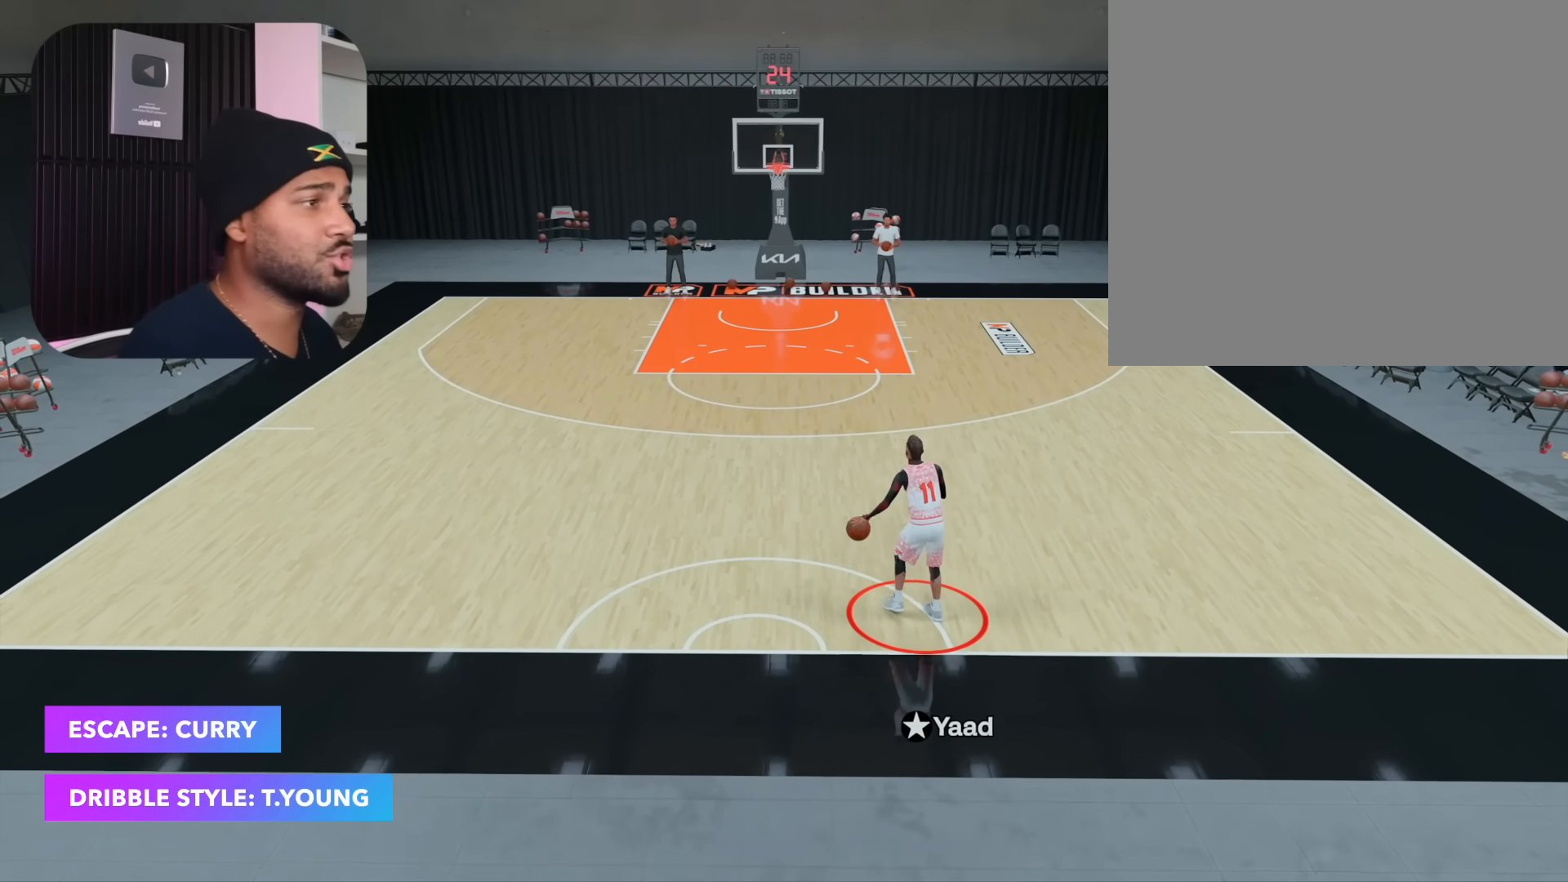
{"buttons": [], "left_stick": "left", "right_stick": "center", "events": [[367, "left_stick", "left"]]}
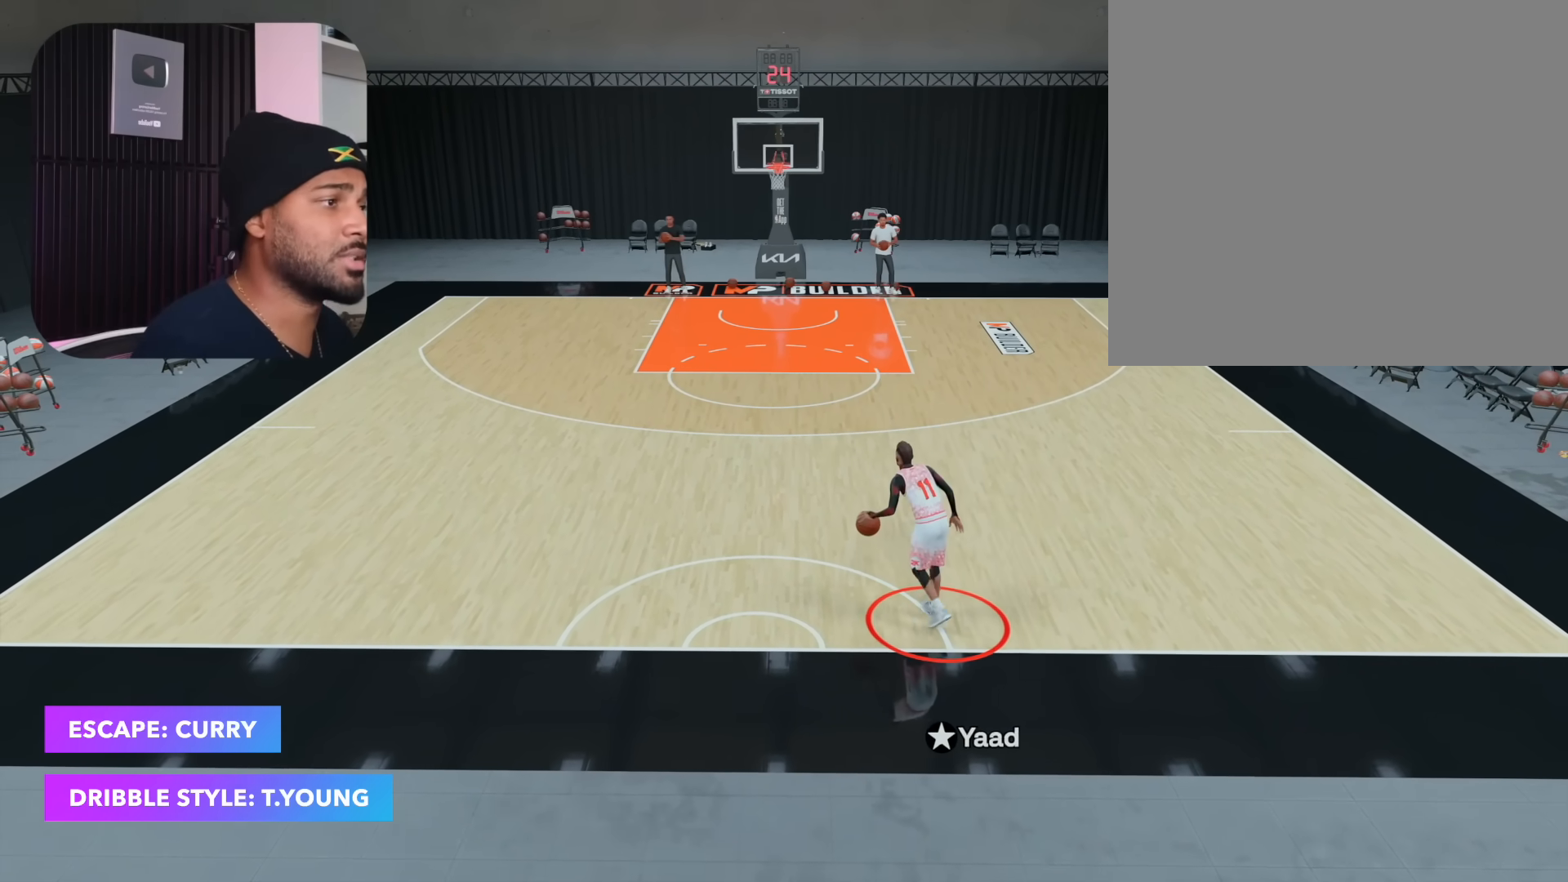
{"buttons": [], "left_stick": "left", "right_stick": "center", "events": []}
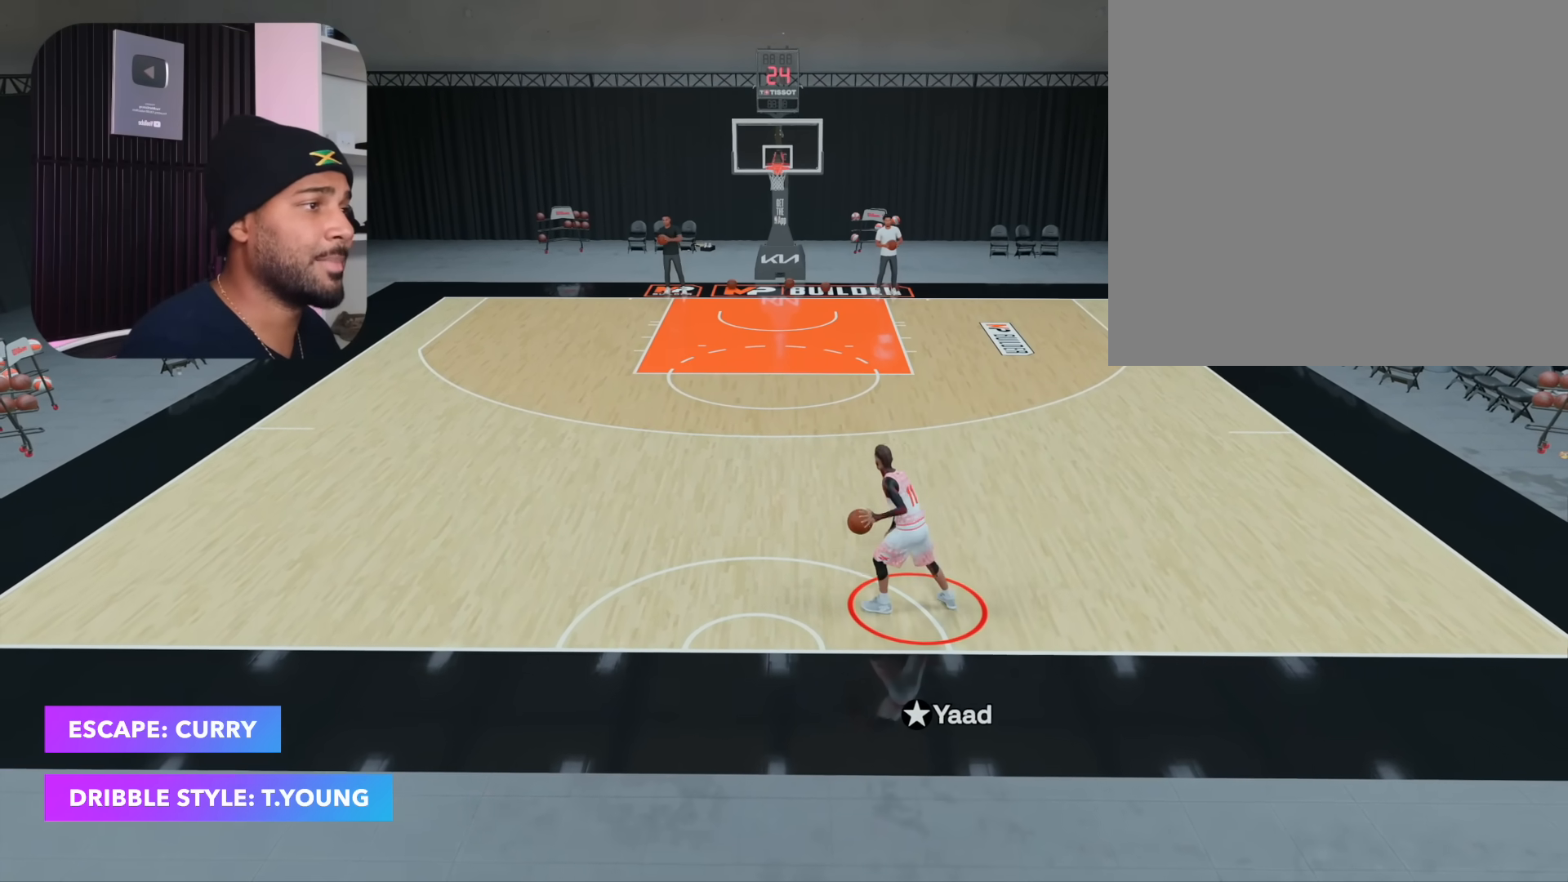
{"buttons": [], "left_stick": "center", "right_stick": "center", "events": [[500, "left_stick", "center"]]}
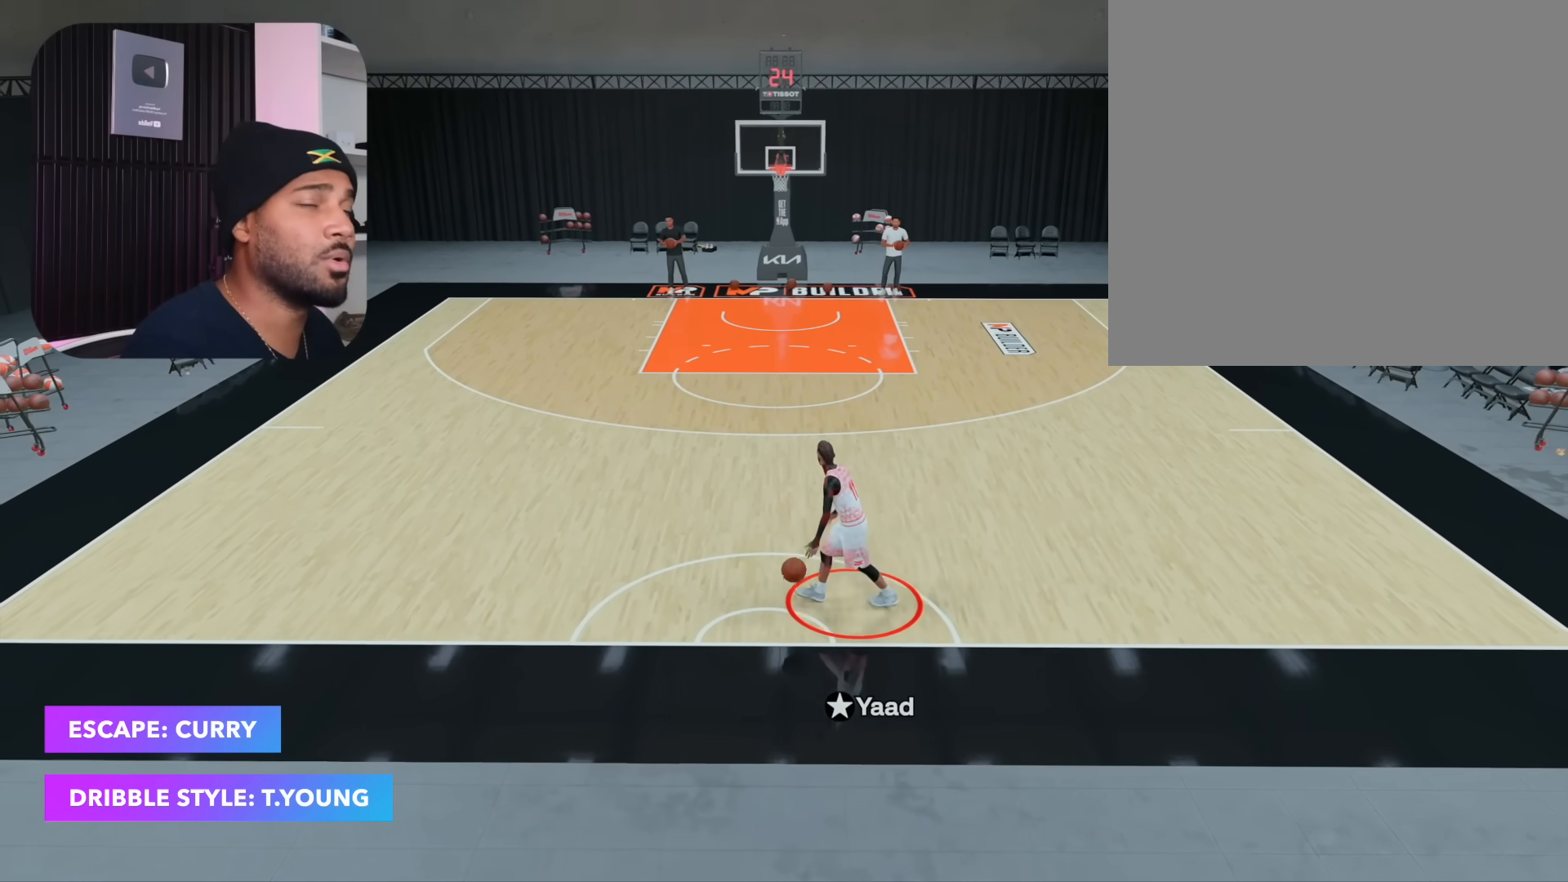
{"buttons": [], "left_stick": "center", "right_stick": "center", "events": []}
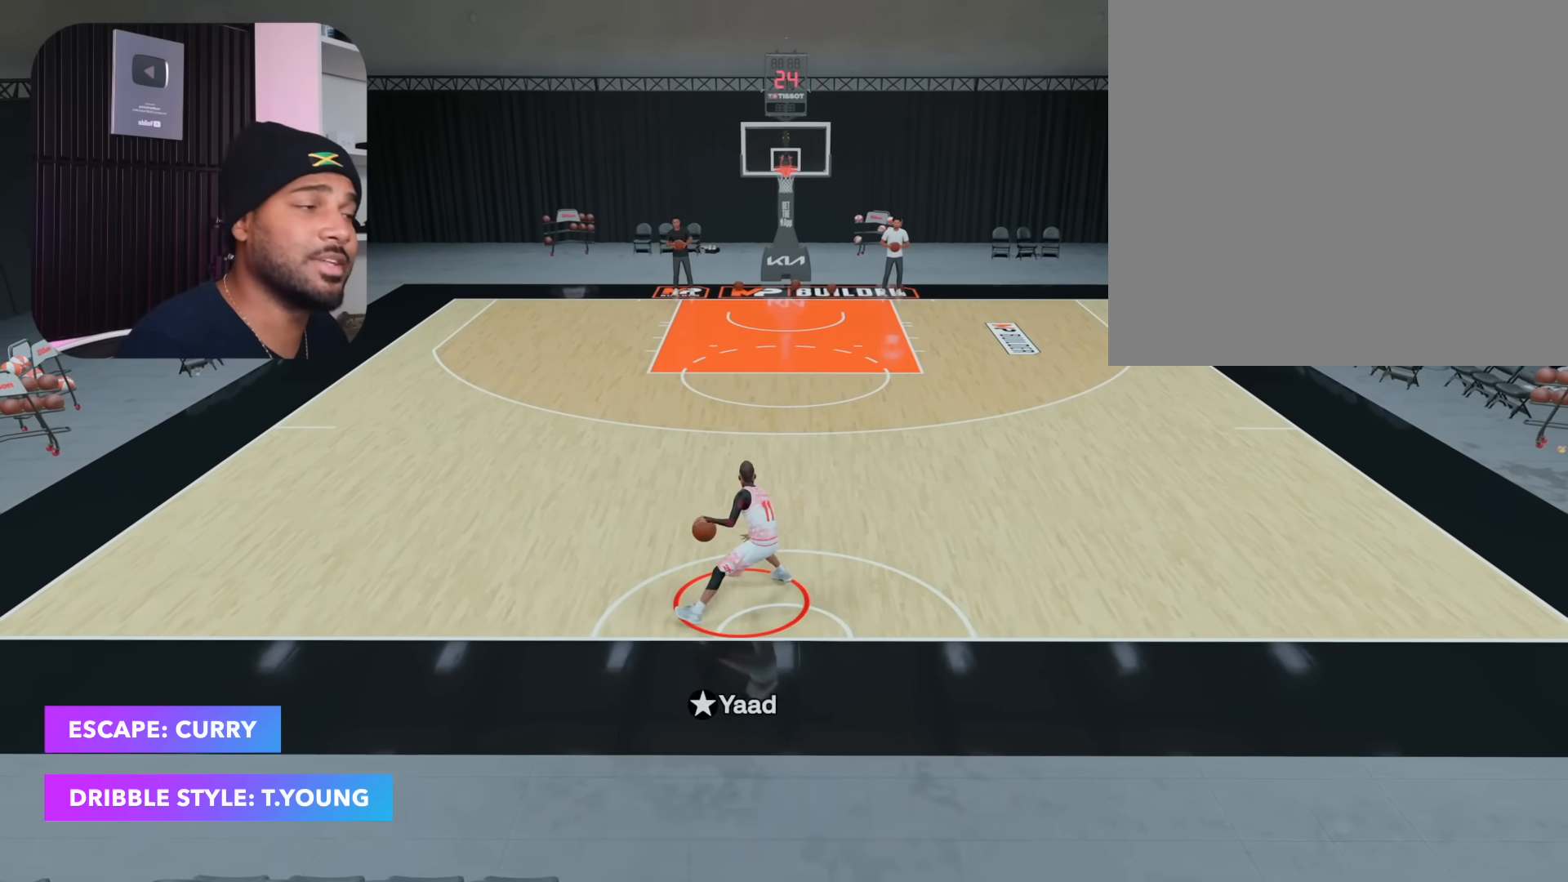
{"buttons": [], "left_stick": "center", "right_stick": "center", "events": []}
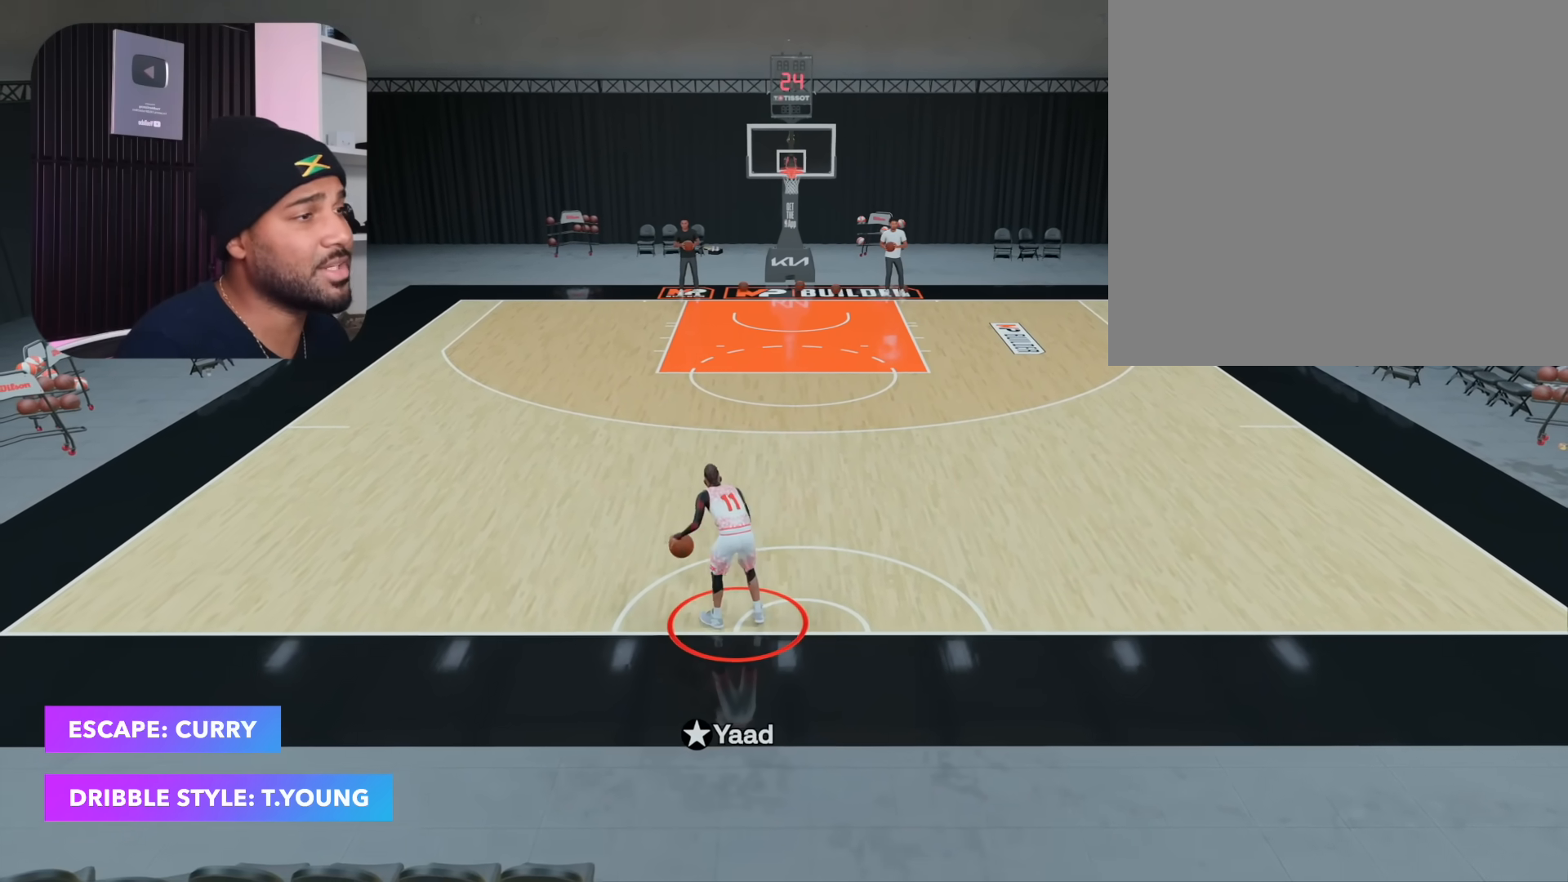
{"buttons": [], "left_stick": "center", "right_stick": "center", "events": []}
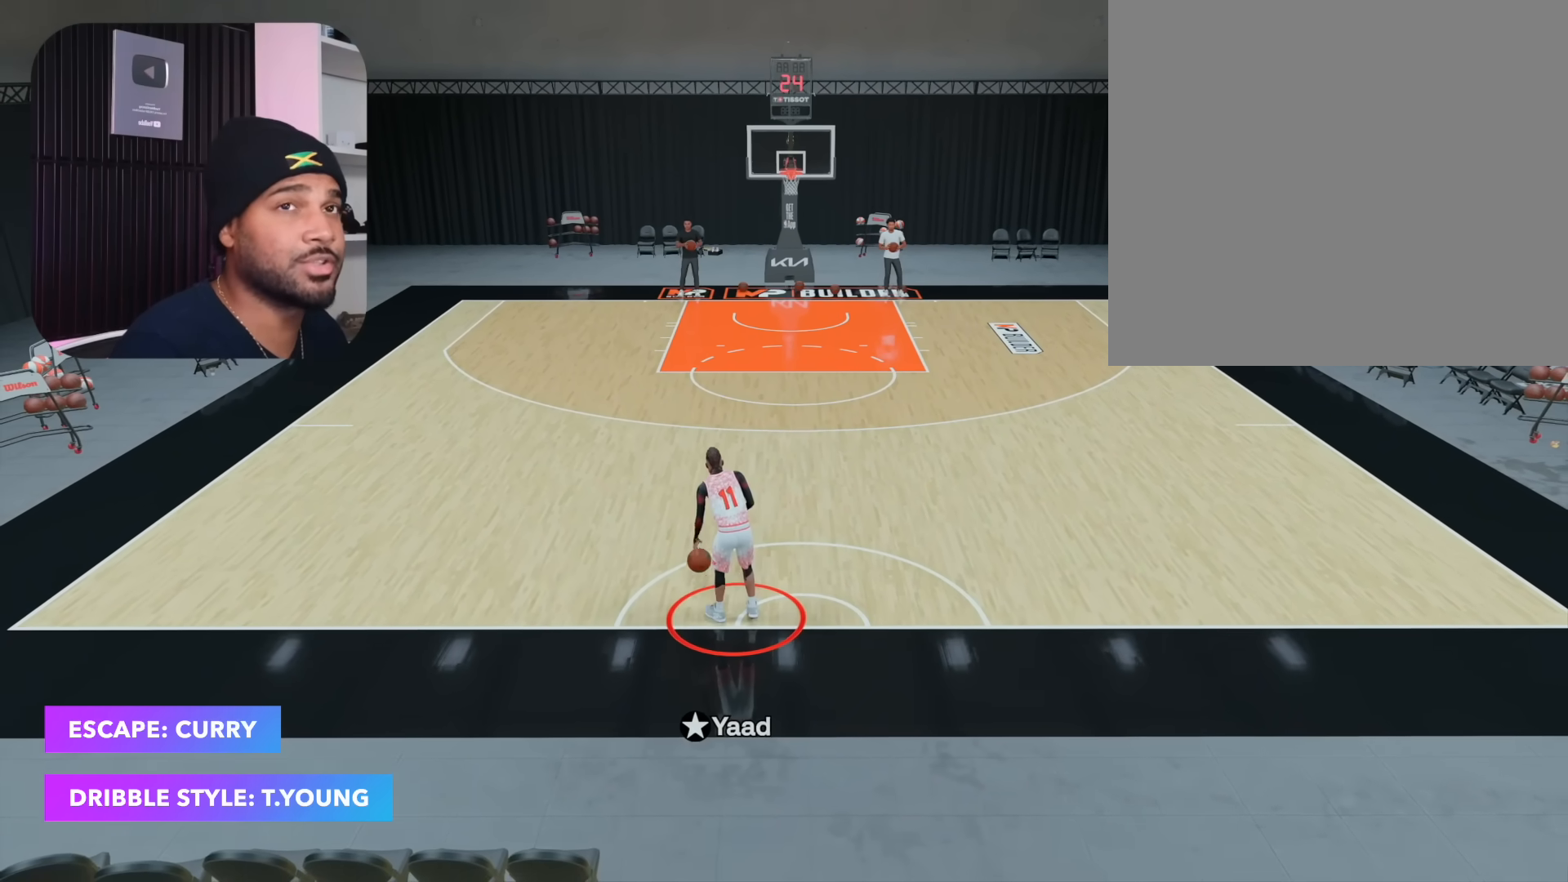
{"buttons": ["R2"], "left_stick": "center", "right_stick": "center", "events": [[83, "R2", "down"], [83, "left_stick", "down-left"], [367, "left_stick", "center"]]}
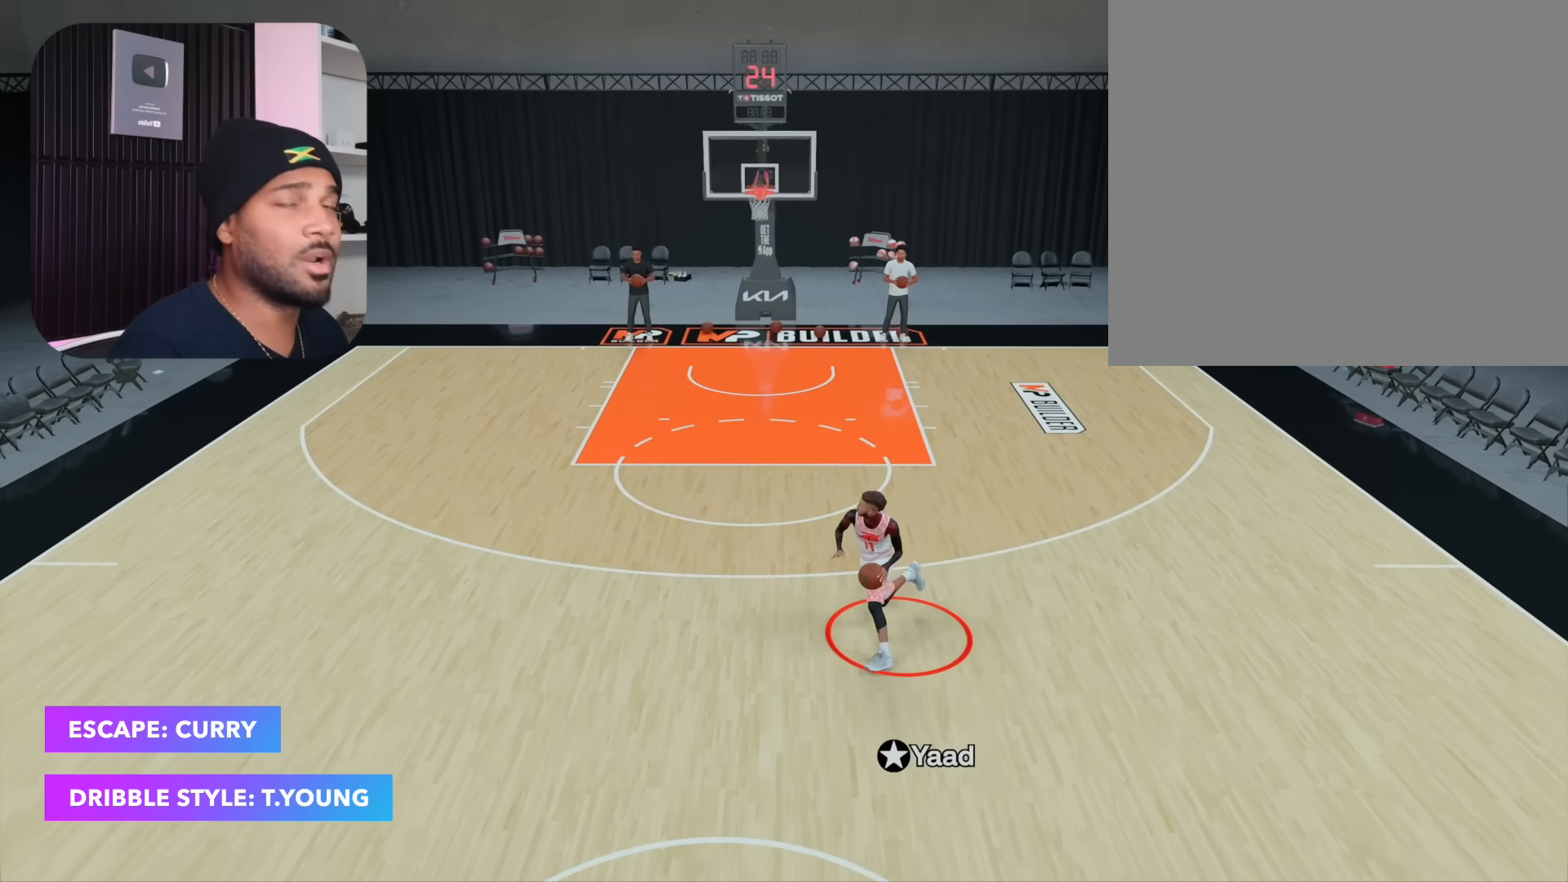
{"buttons": [], "left_stick": "center", "right_stick": "center", "events": [[317, "R2", "up"], [333, "right_stick", "right"], [433, "right_stick", "center"]]}
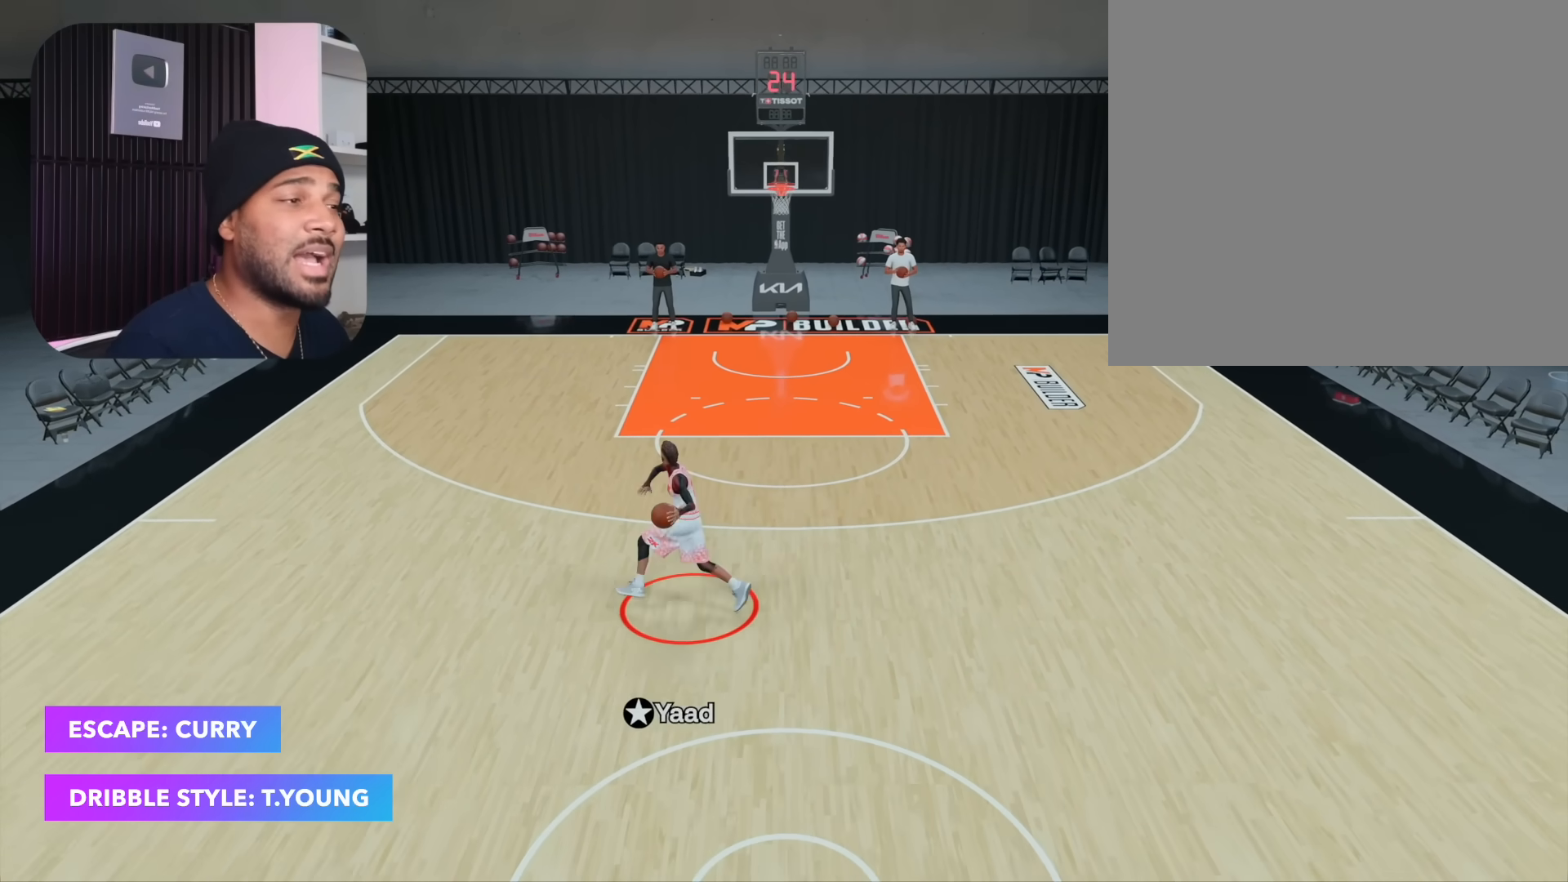
{"buttons": ["R2"], "left_stick": "center", "right_stick": "center", "events": [[117, "R2", "down"], [167, "right_stick", "left"], [283, "right_stick", "center"]]}
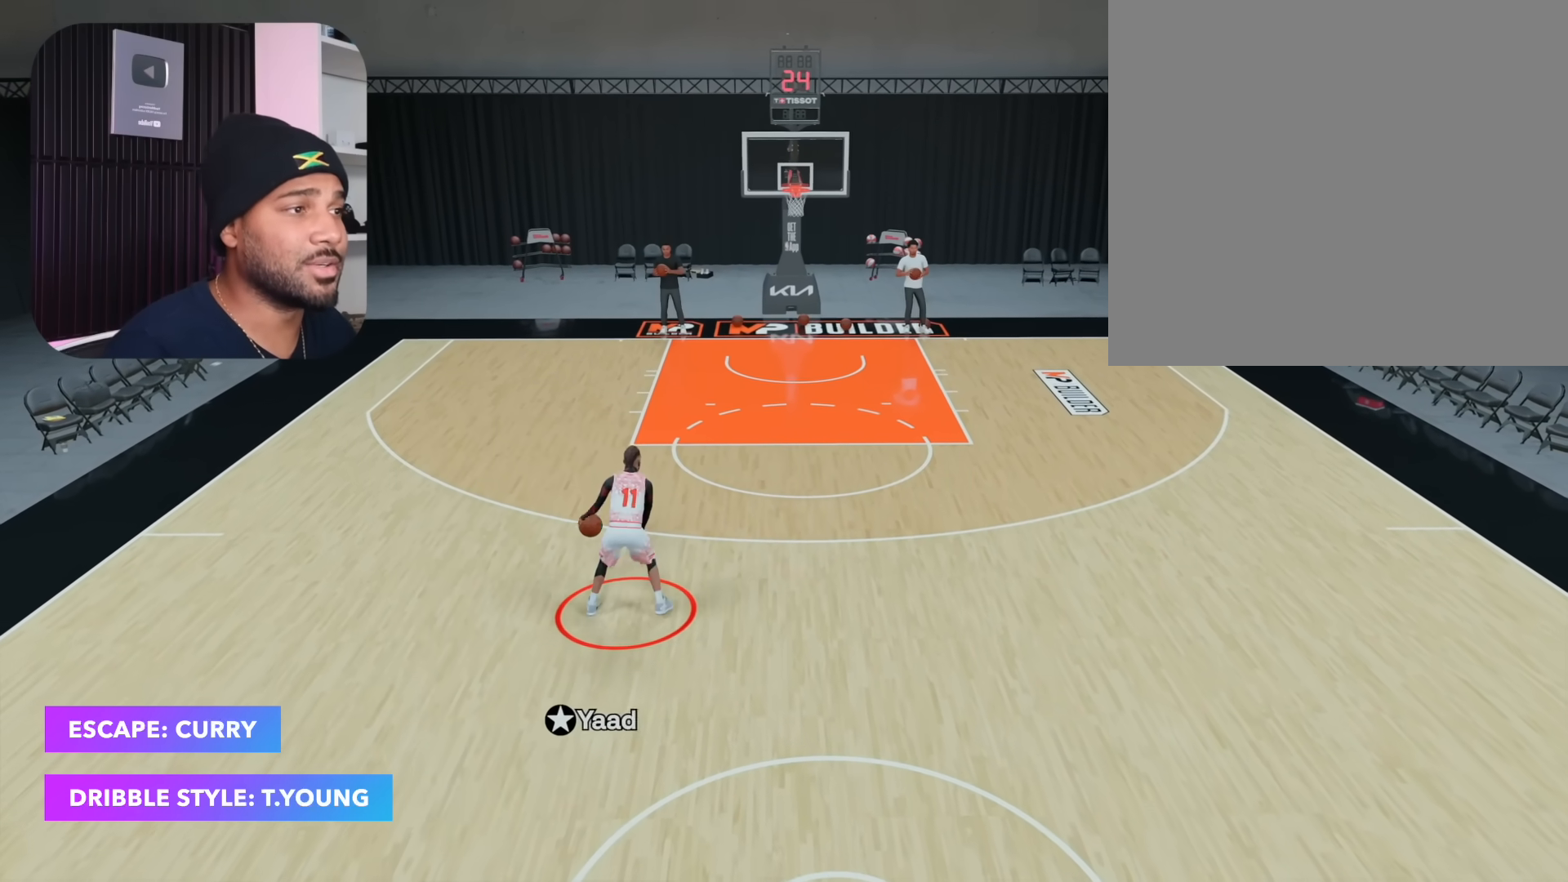
{"buttons": ["R2"], "left_stick": "up", "right_stick": "center", "events": [[367, "left_stick", "up"]]}
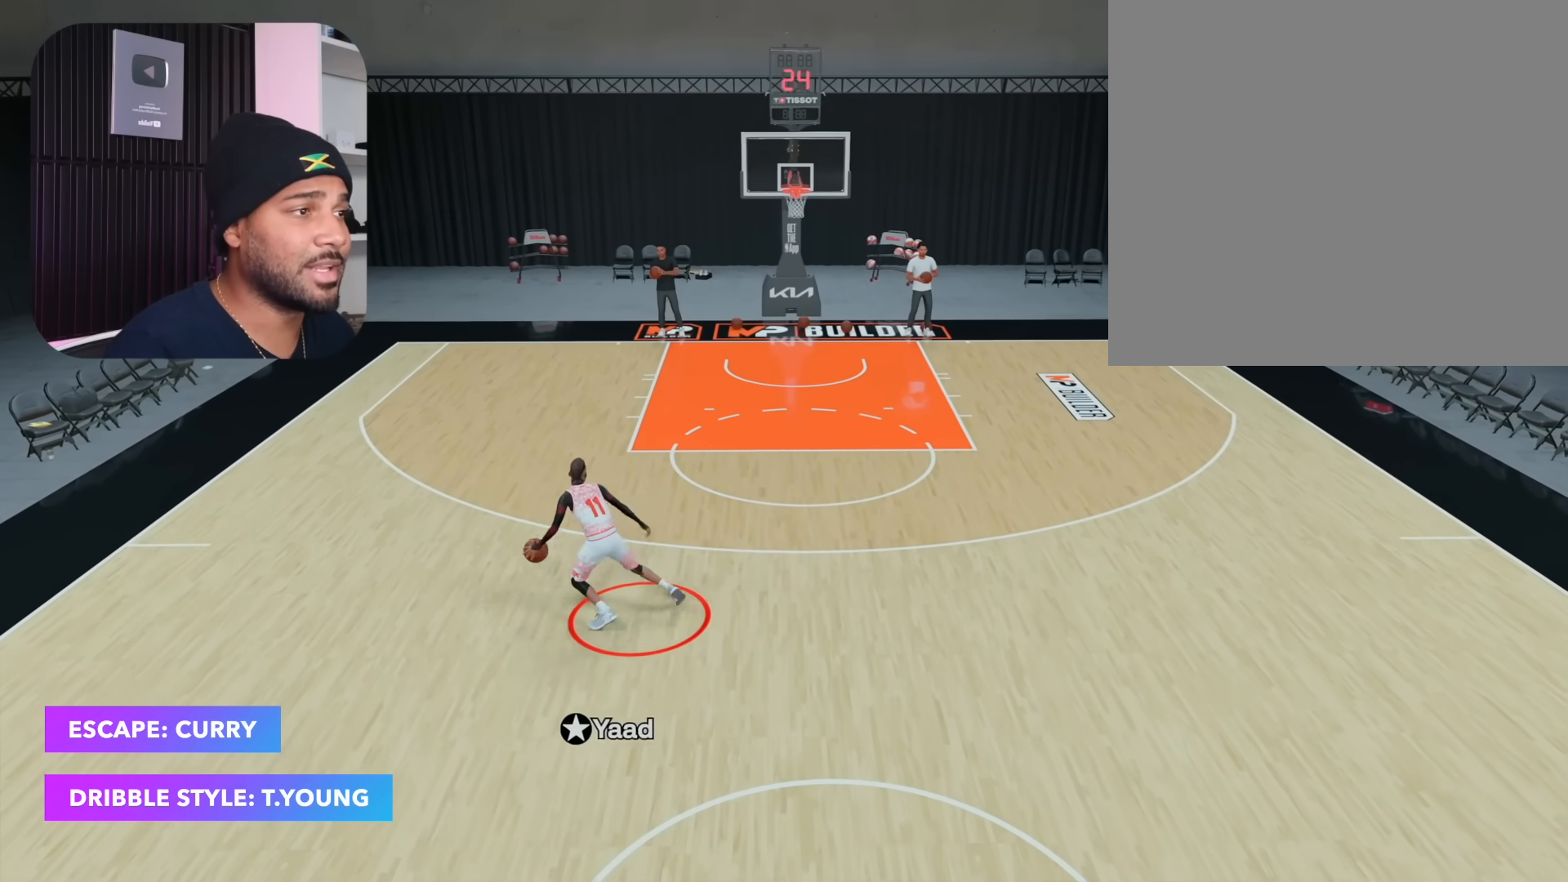
{"buttons": ["R2"], "left_stick": "up", "right_stick": "center", "events": []}
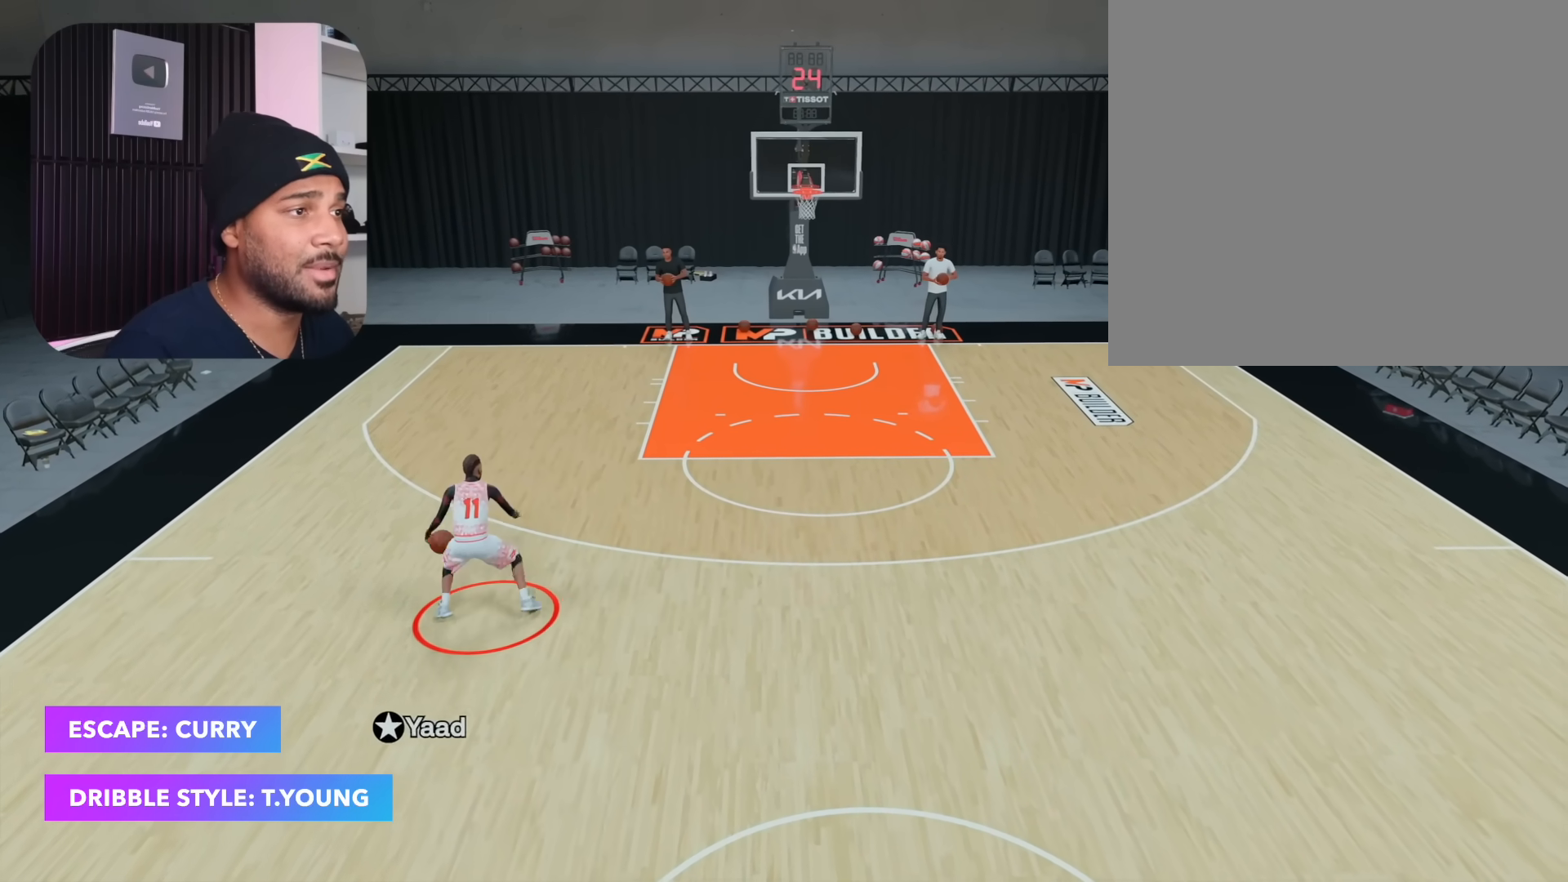
{"buttons": ["L2", "R2"], "left_stick": "center", "right_stick": "center", "events": [[100, "L2", "down"], [200, "left_stick", "center"], [383, "right_stick", "right"], [467, "right_stick", "center"]]}
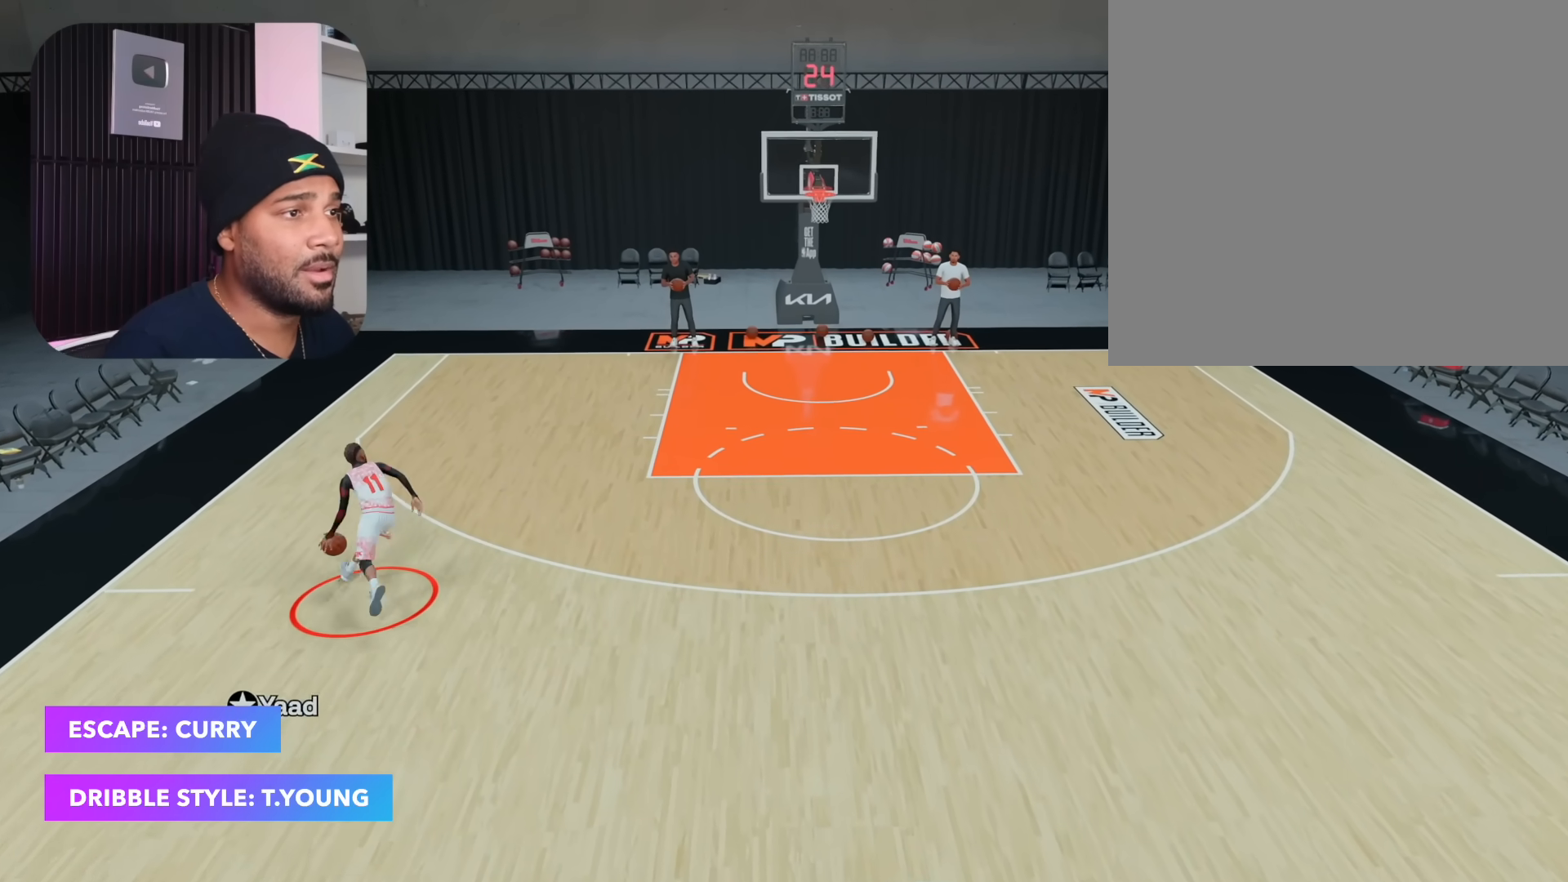
{"buttons": ["R2"], "left_stick": "right", "right_stick": "center", "events": [[317, "L2", "up"], [333, "left_stick", "right"]]}